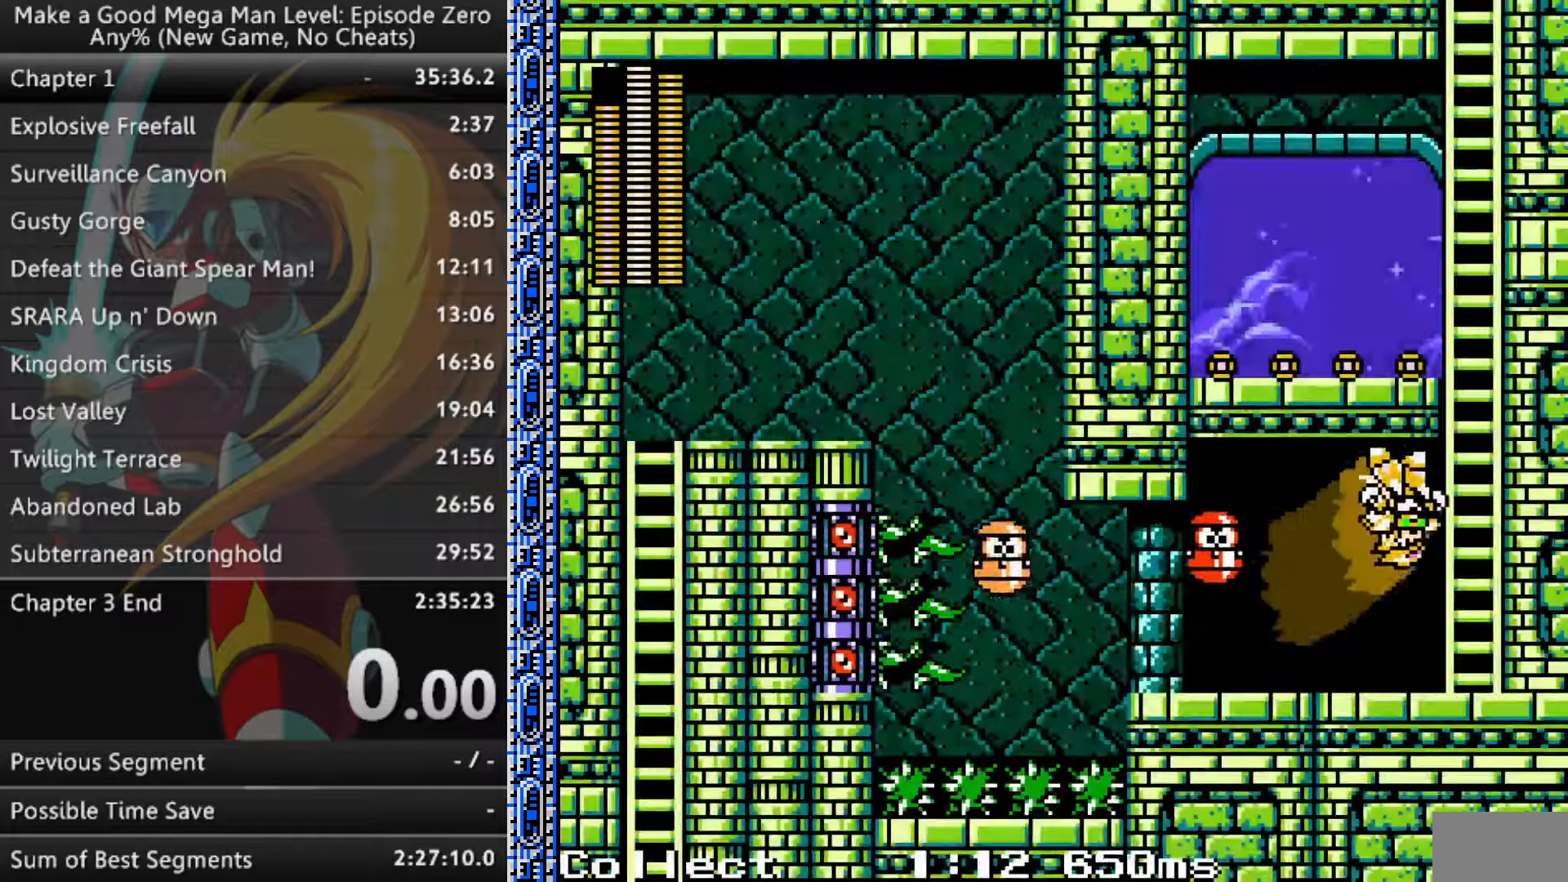
Gameplay with a controller (Nintendo layout); each line is a JSON object with the inputs held at the frame after it. "events" lists button and stick changes between this image and that frame as [ms after this image, input, new state], when the widget could be followed in between. Not read: L3 R3 SELECT START.
{"buttons": [], "events": [[300, "DPAD_RIGHT", "up"]]}
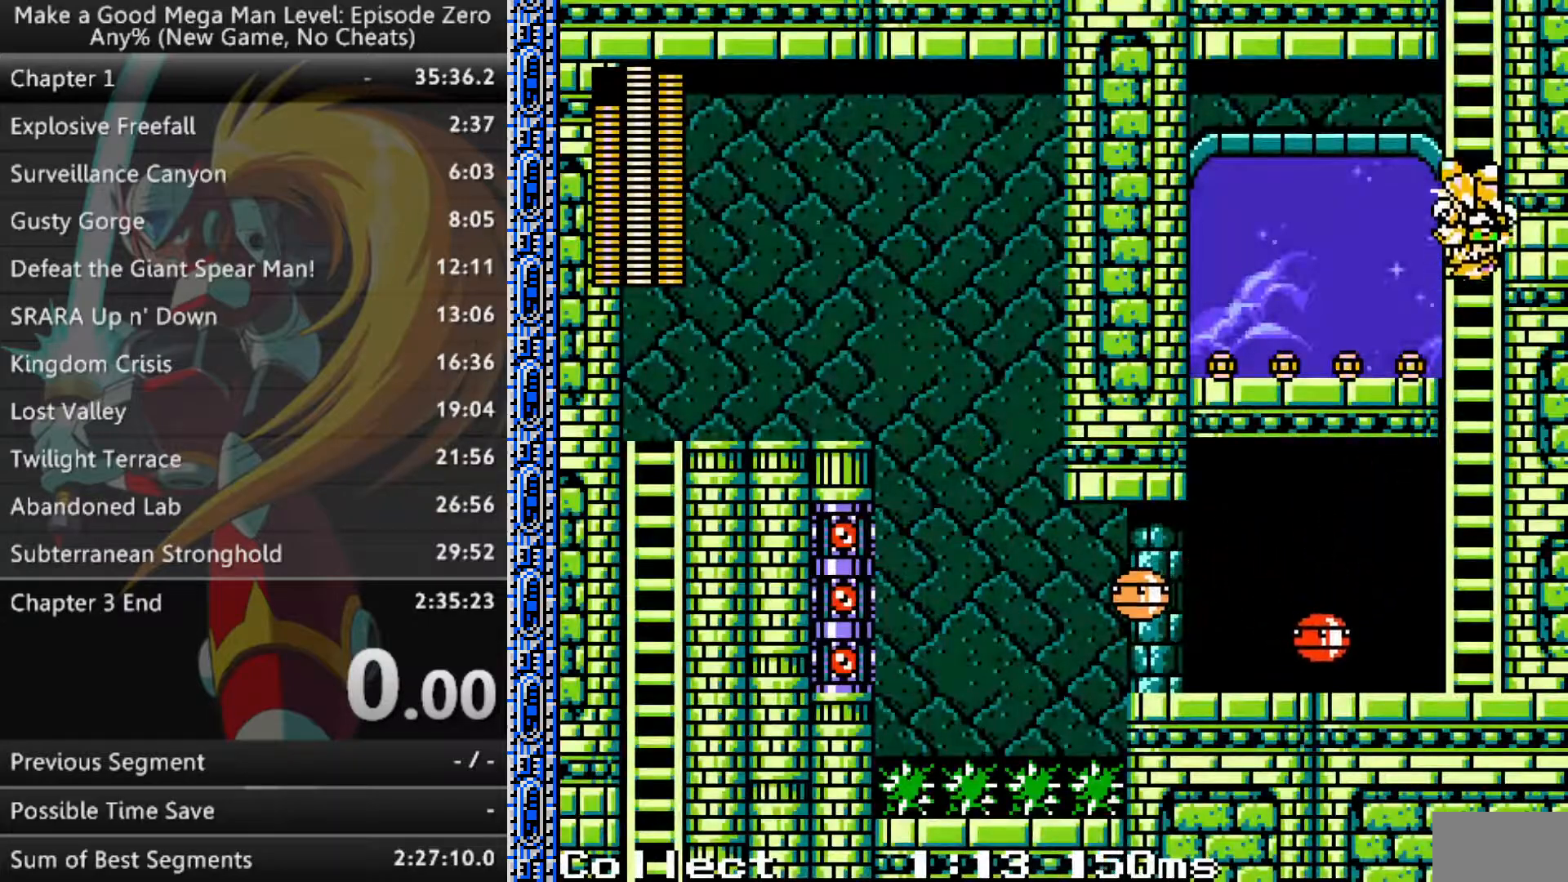
{"buttons": ["DPAD_LEFT"], "events": [[450, "DPAD_LEFT", "down"]]}
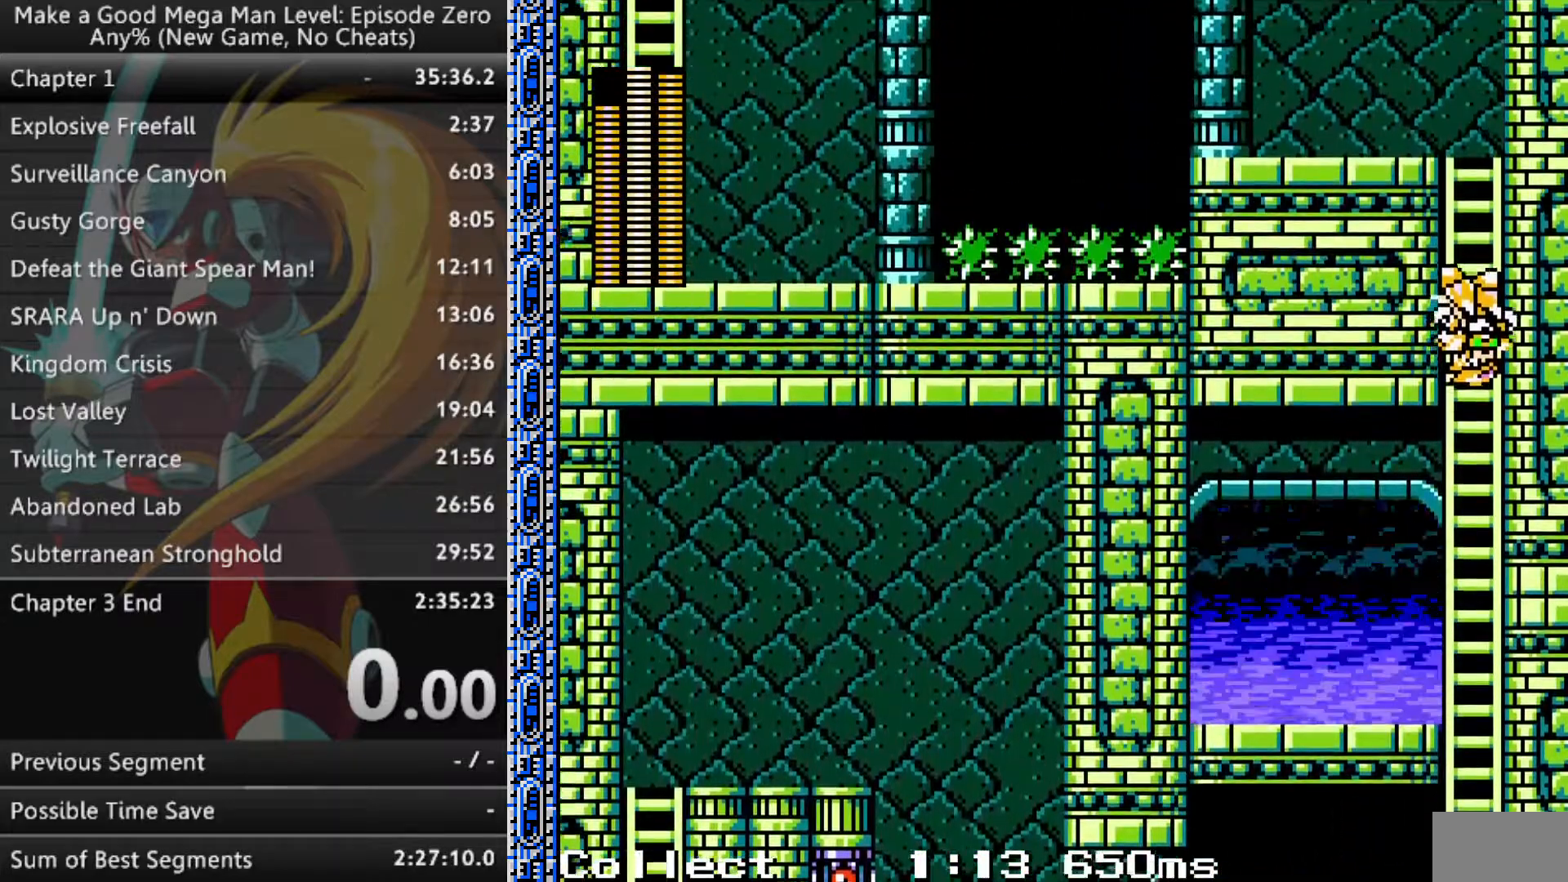
{"buttons": ["DPAD_LEFT"], "events": []}
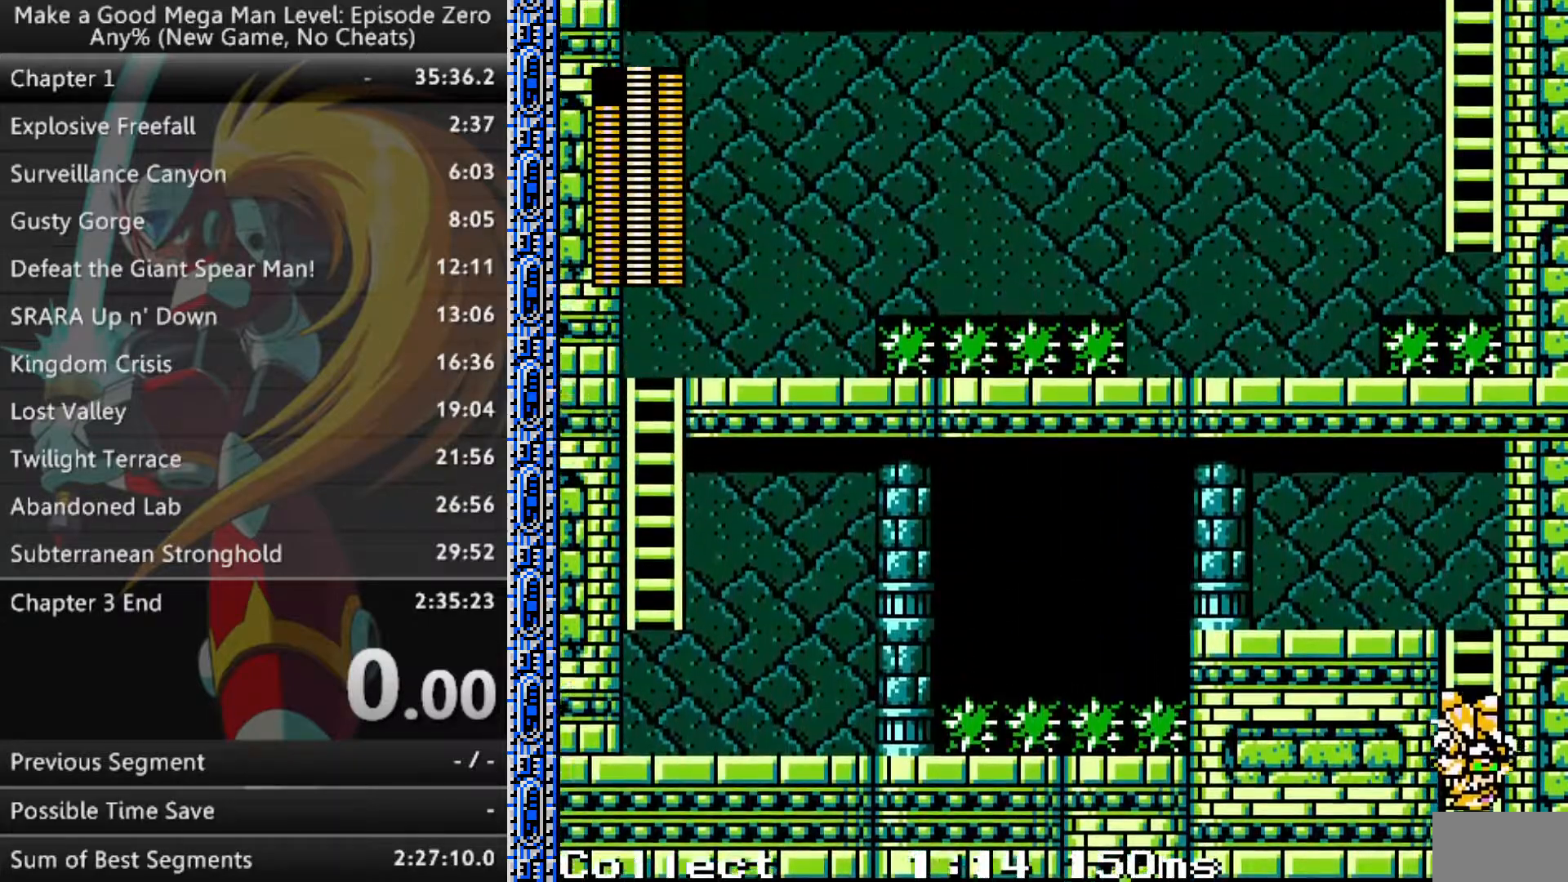
{"buttons": ["B", "X", "DPAD_LEFT"], "events": [[167, "X", "down"], [283, "X", "up"], [450, "B", "down"], [500, "X", "down"]]}
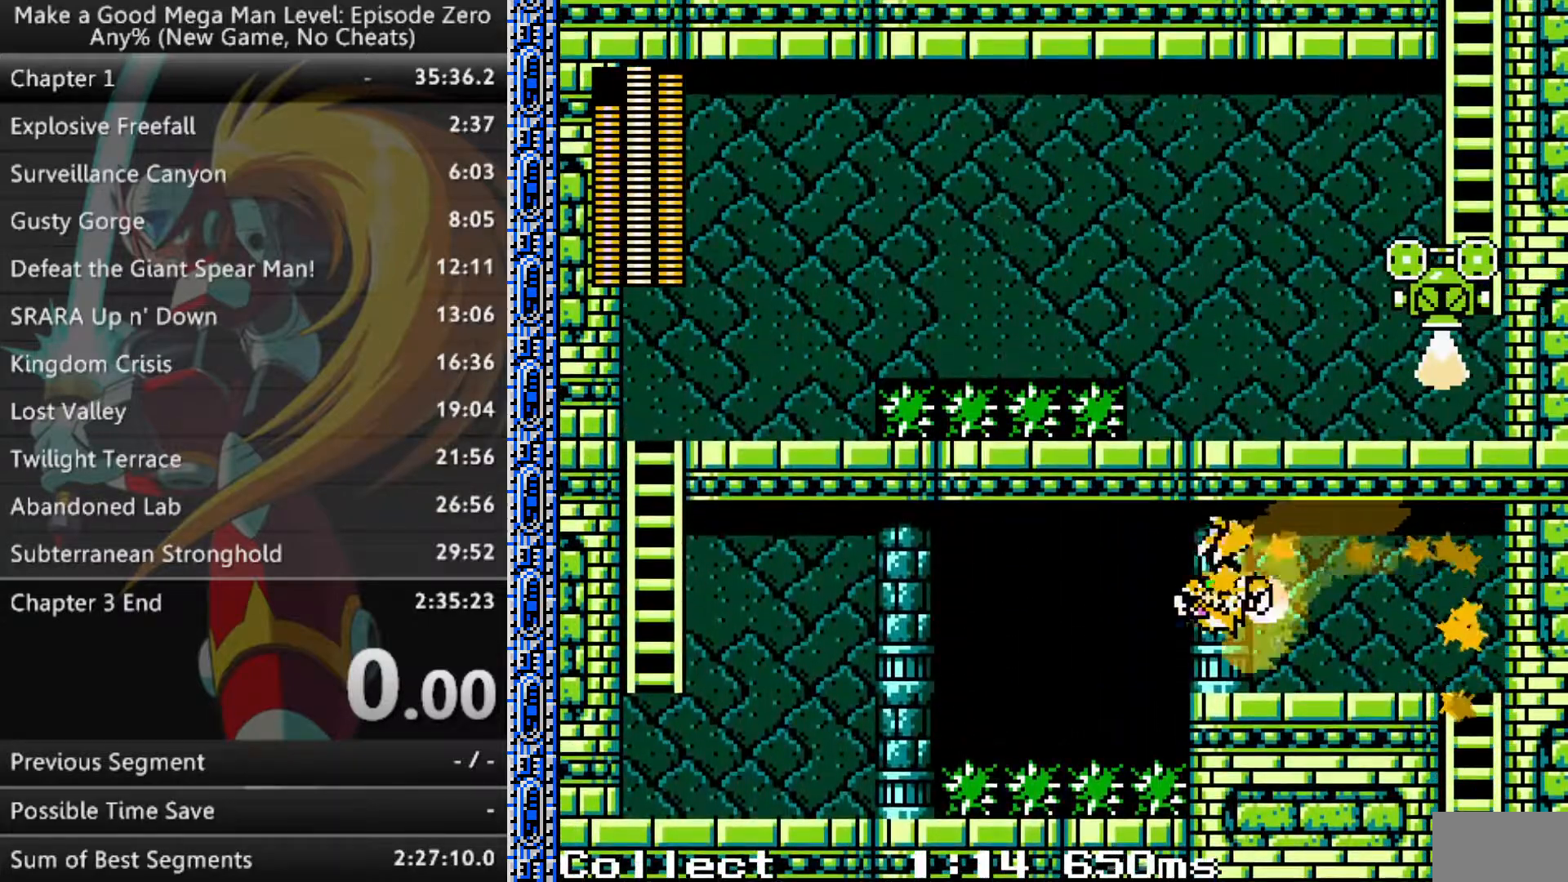
{"buttons": ["DPAD_LEFT"], "events": [[67, "B", "up"], [117, "X", "up"], [300, "B", "down"], [317, "X", "down"], [400, "B", "up"], [433, "X", "up"]]}
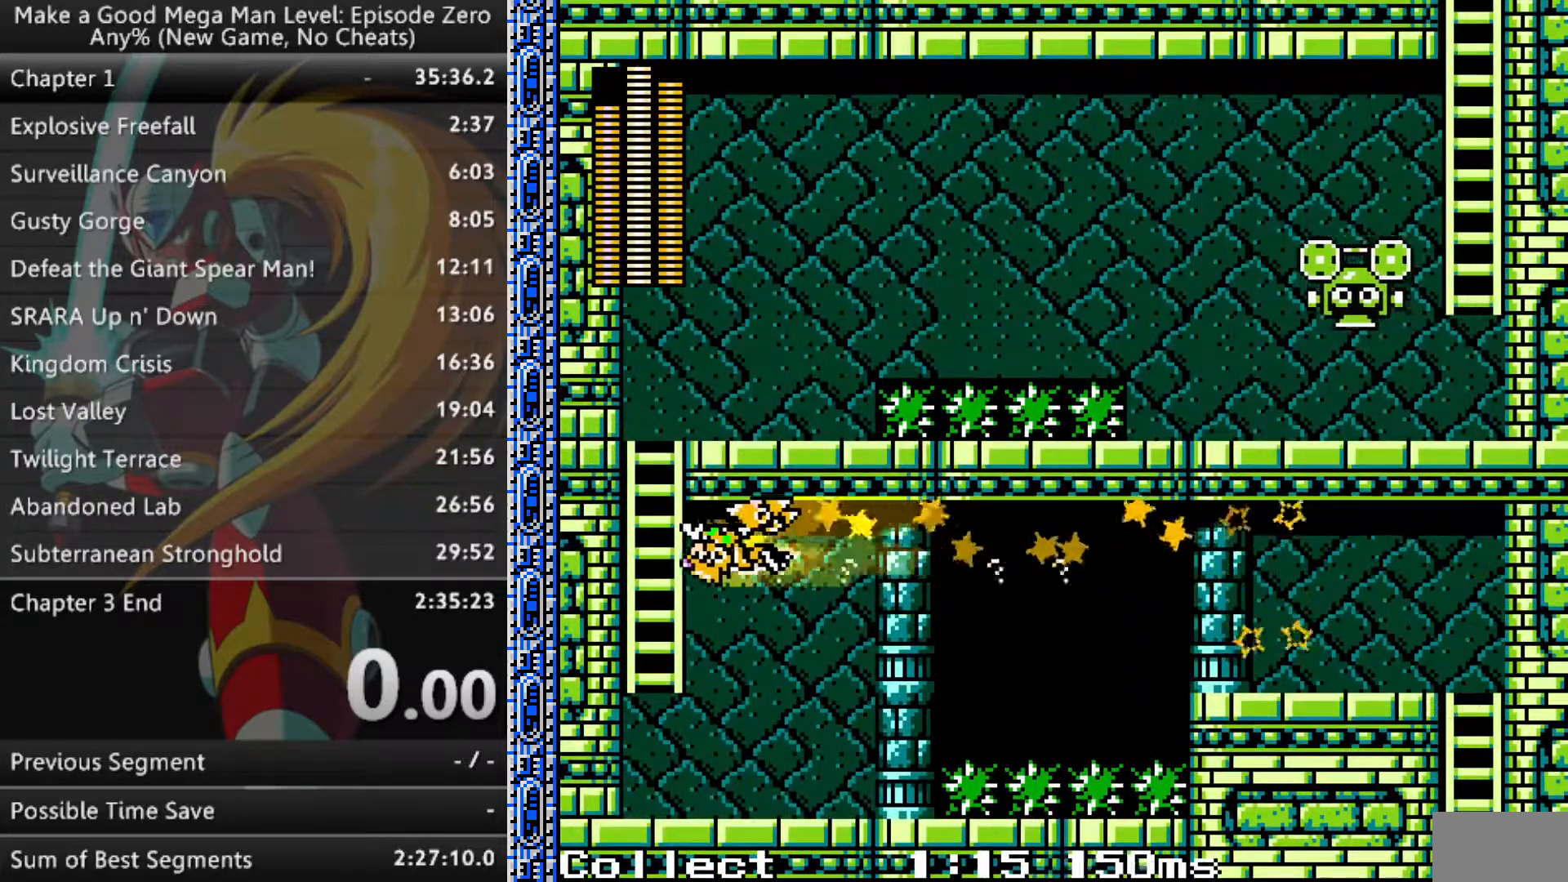
{"buttons": ["DPAD_RIGHT"], "events": [[133, "DPAD_LEFT", "up"], [317, "DPAD_RIGHT", "down"], [433, "X", "down"], [500, "X", "up"]]}
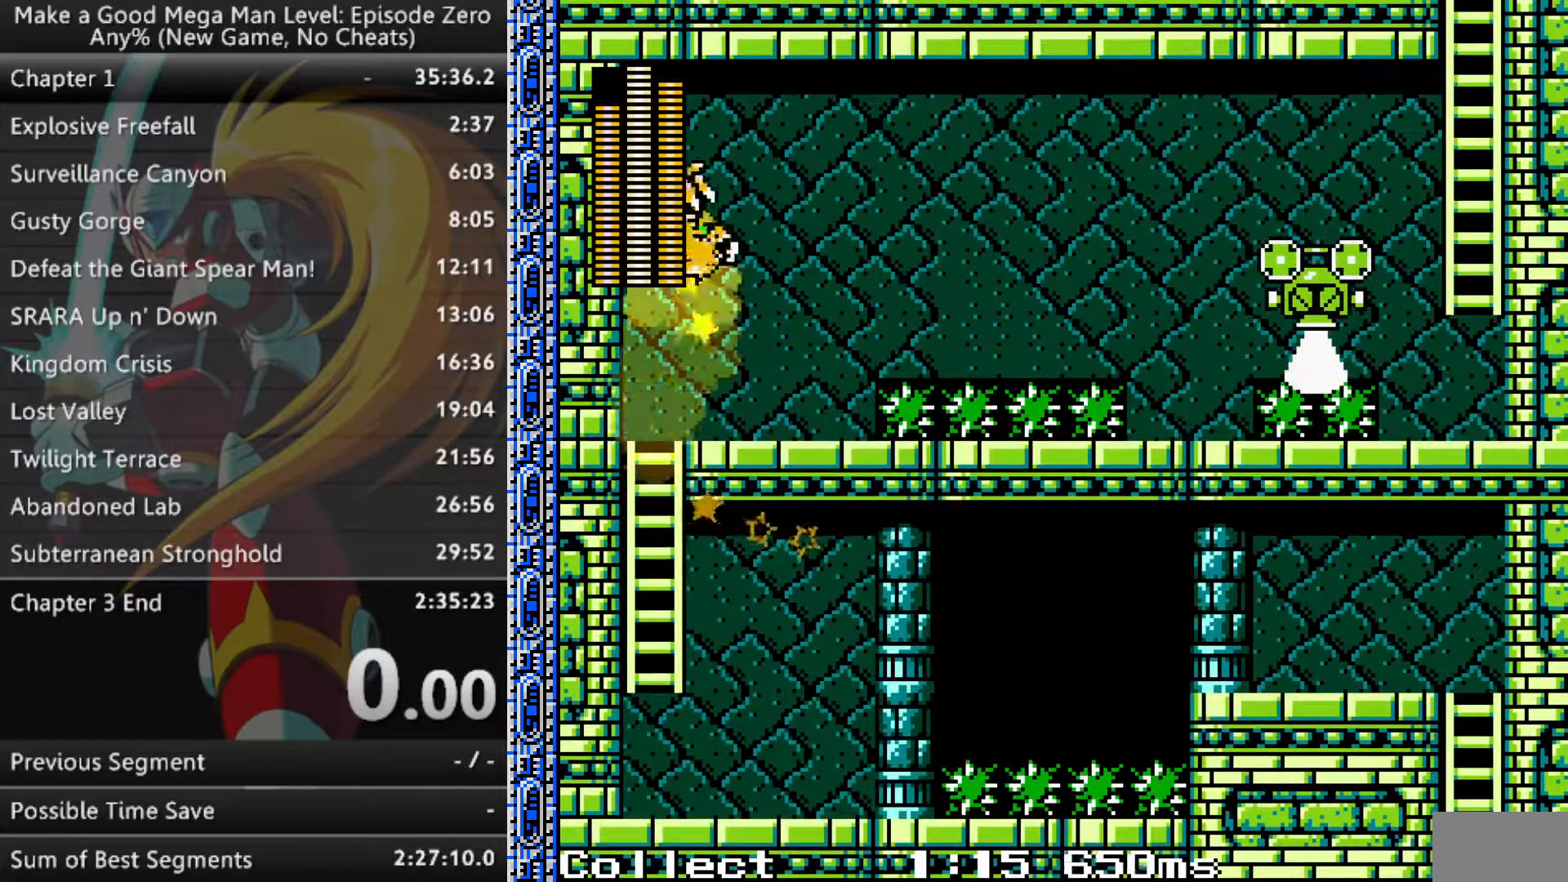
{"buttons": ["DPAD_RIGHT"], "events": []}
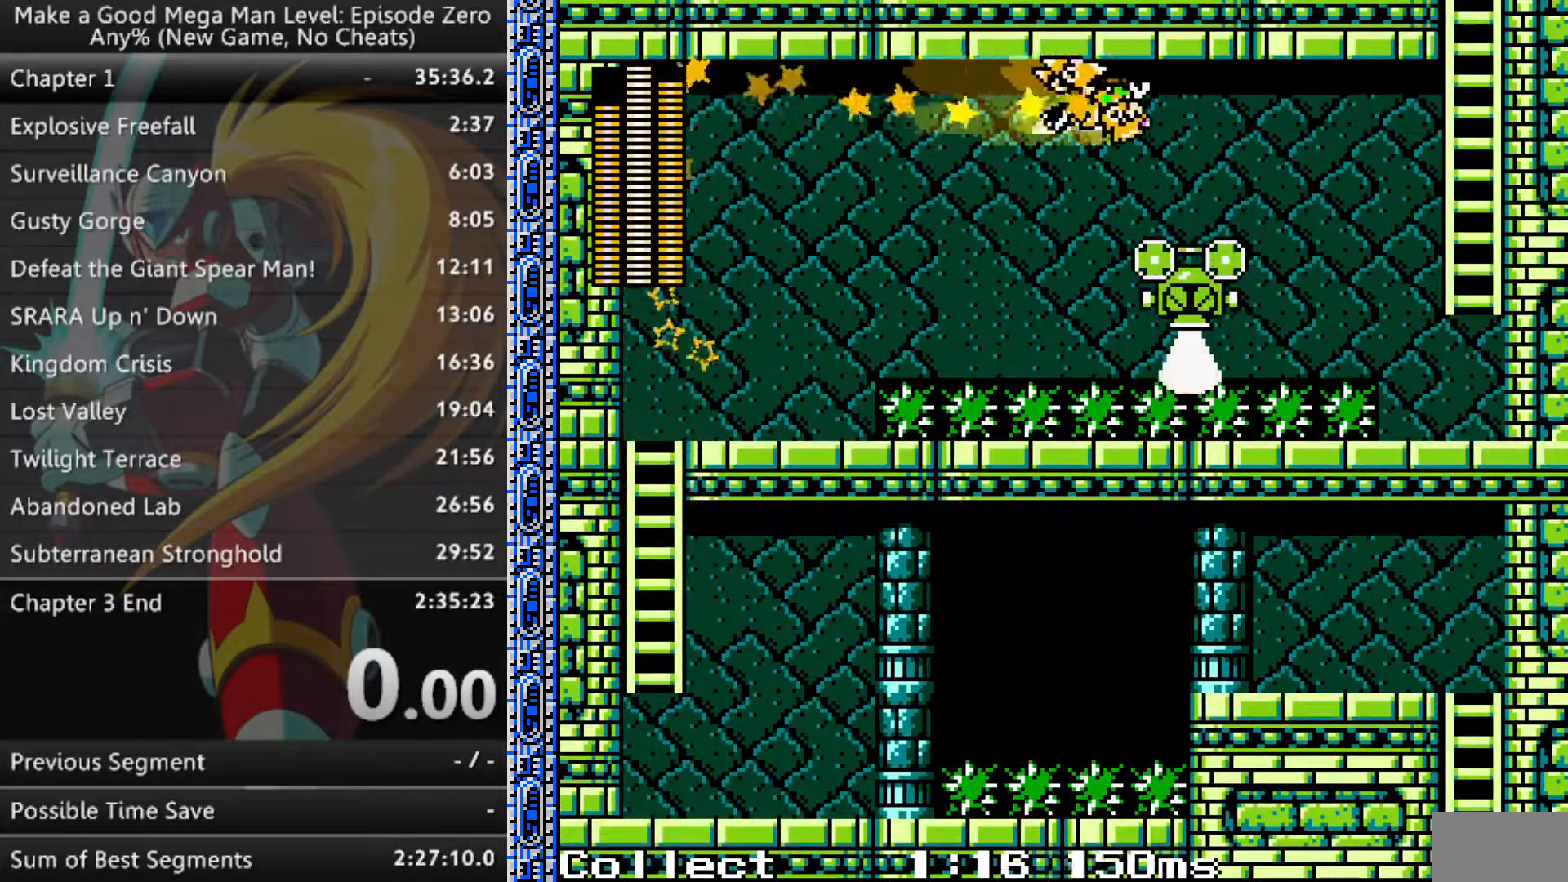
{"buttons": [], "events": [[117, "B", "down"], [117, "X", "down"], [200, "B", "up"], [233, "X", "up"], [500, "DPAD_RIGHT", "up"]]}
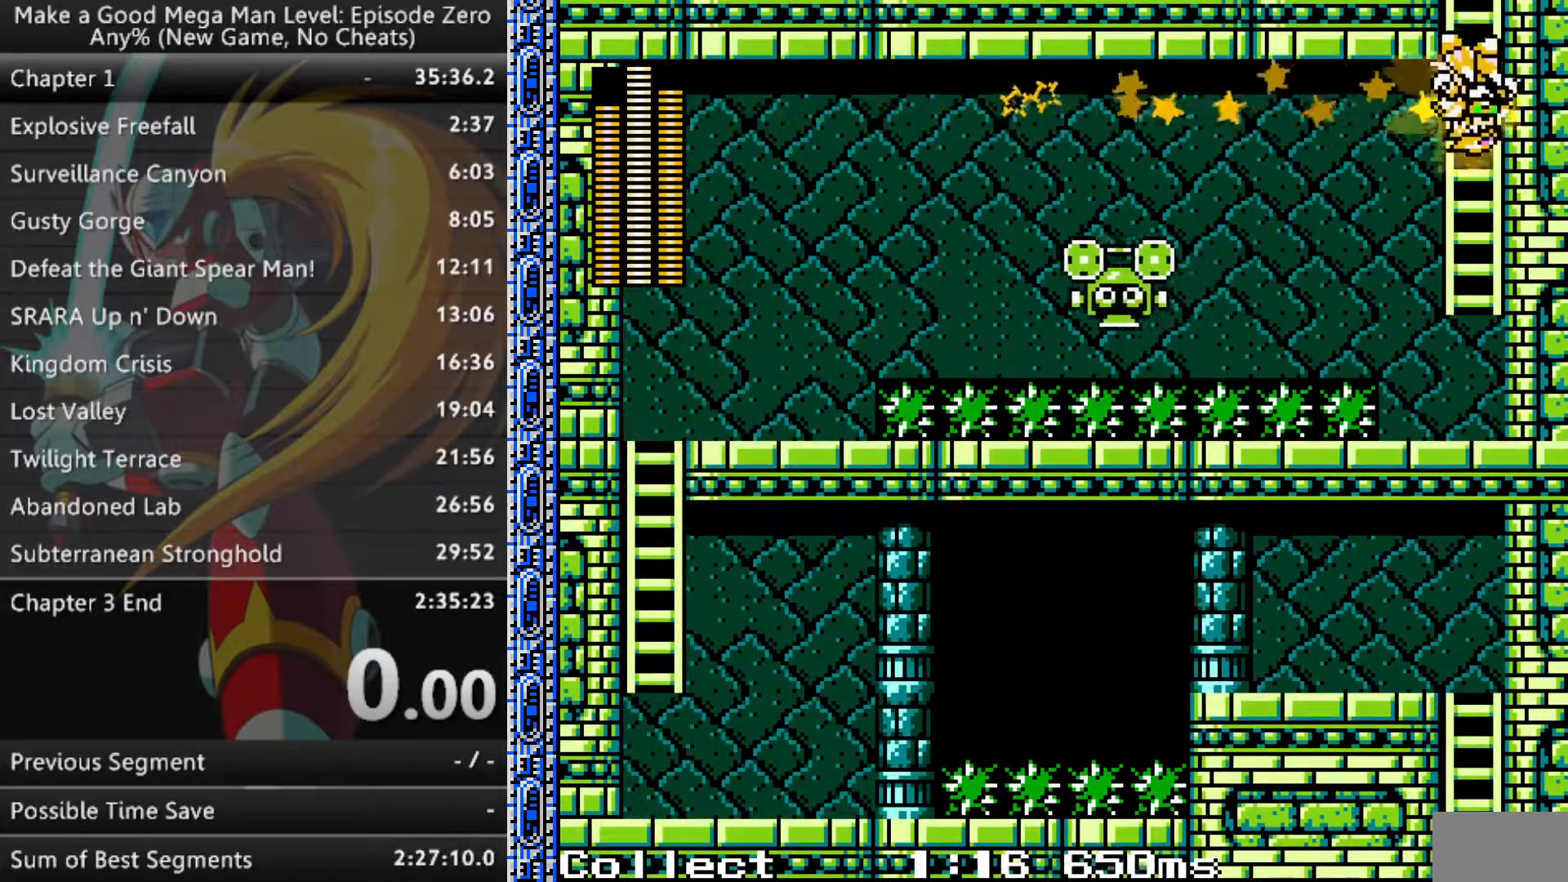
{"buttons": ["DPAD_LEFT"], "events": [[33, "DPAD_LEFT", "down"]]}
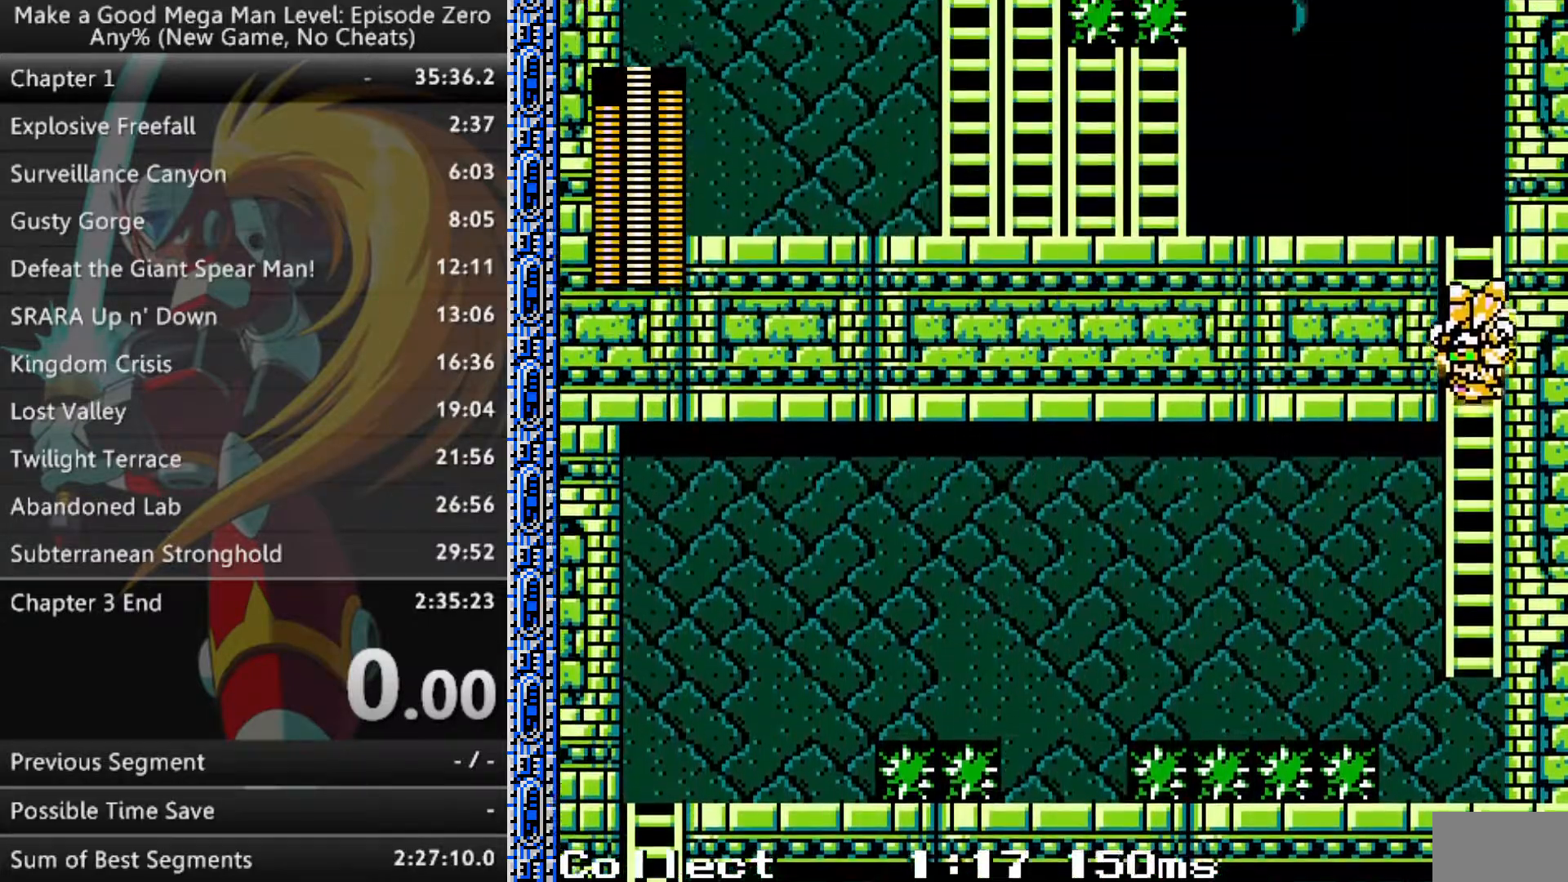
{"buttons": ["DPAD_LEFT"], "events": []}
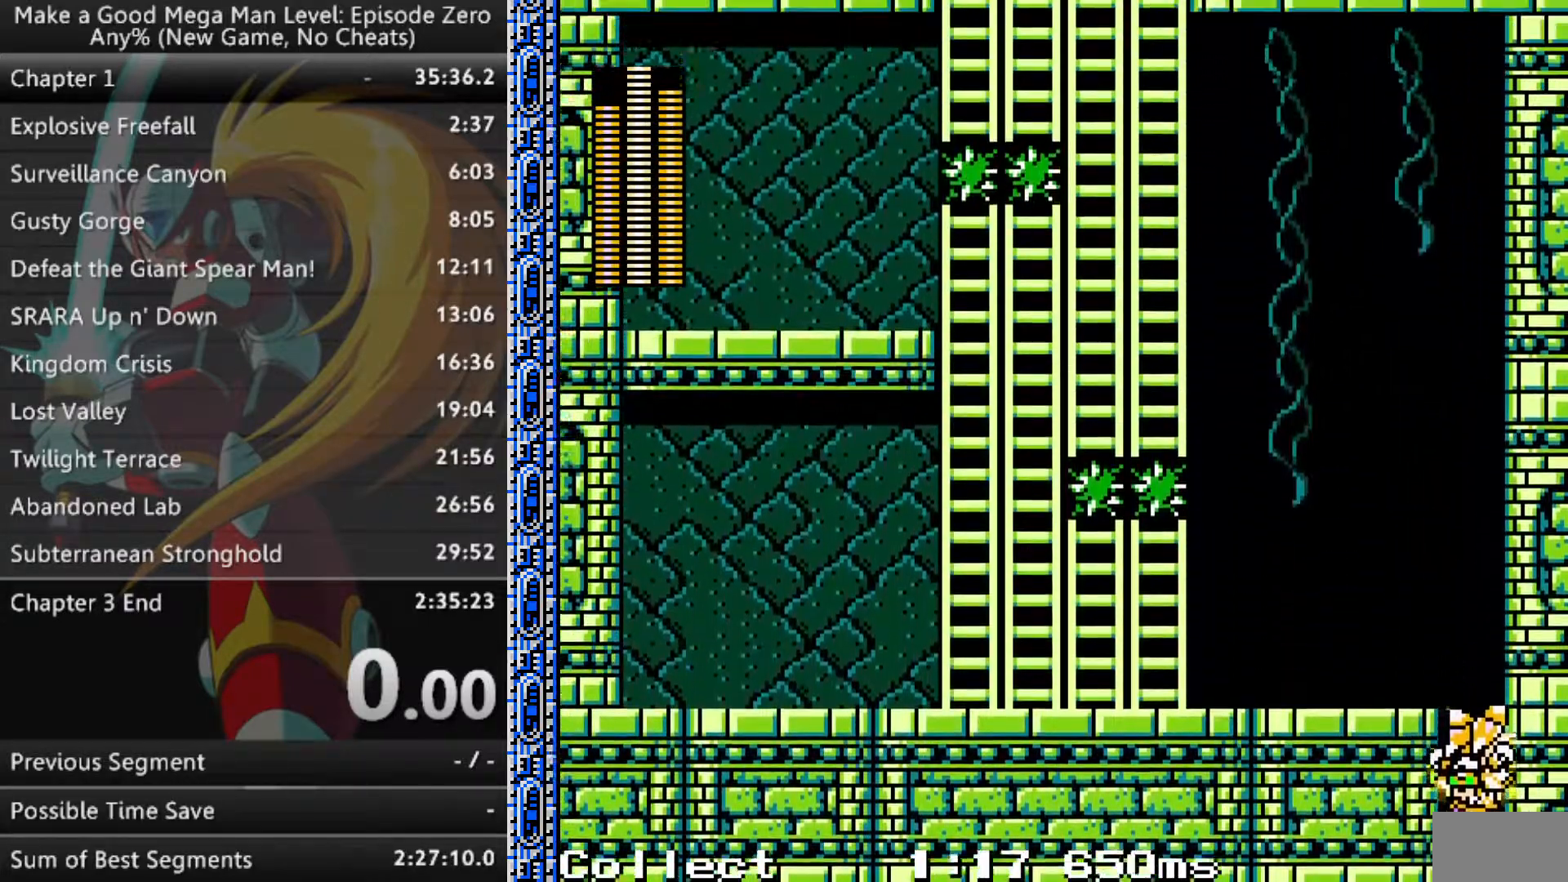
{"buttons": ["DPAD_LEFT"], "events": []}
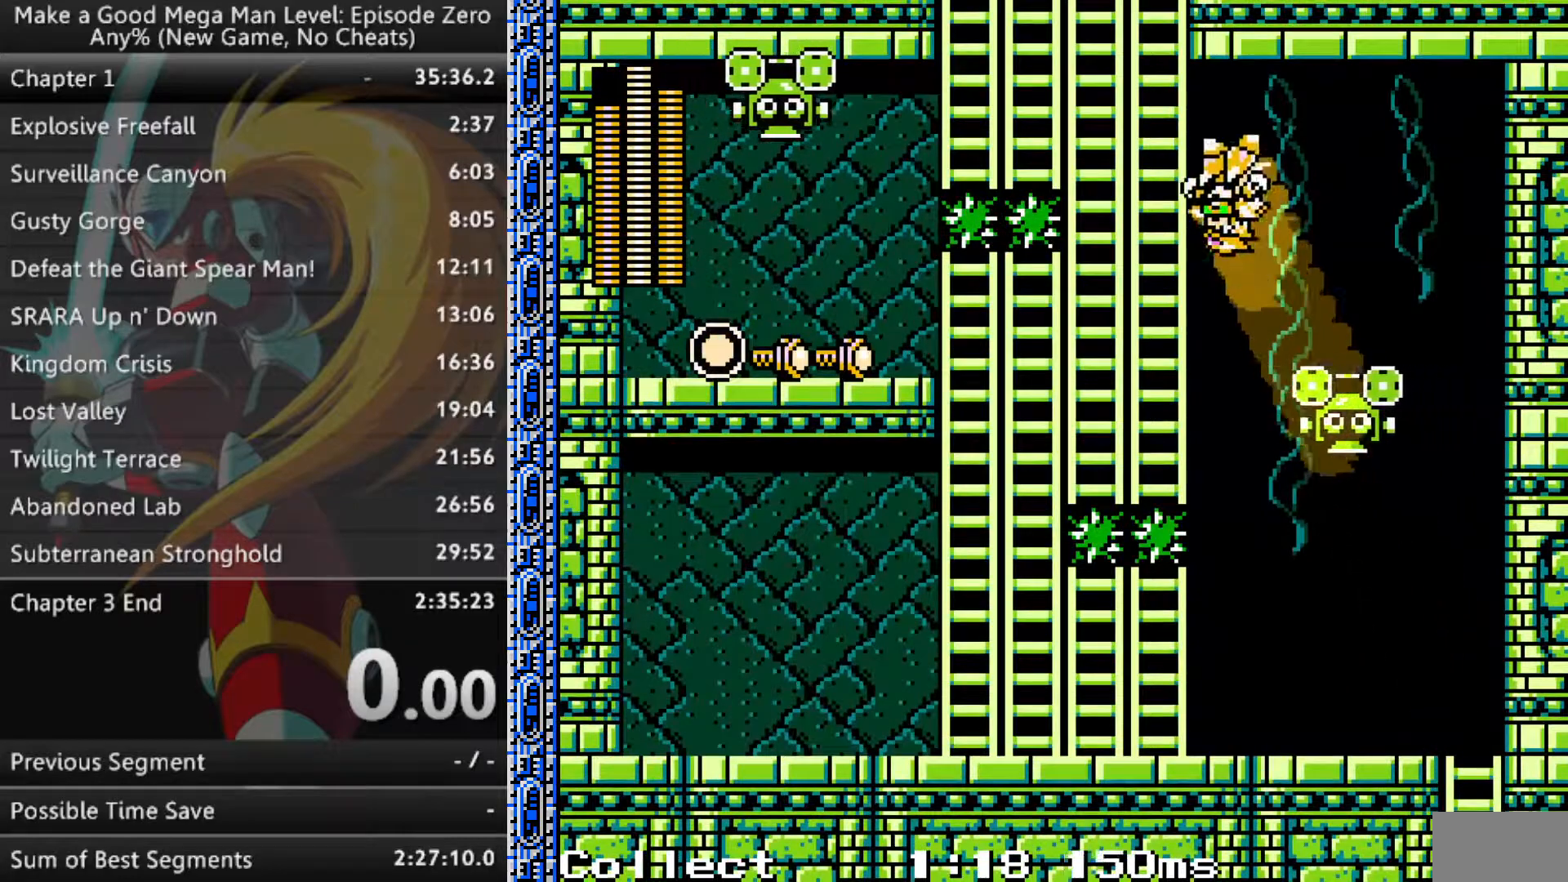
{"buttons": ["DPAD_LEFT"], "events": []}
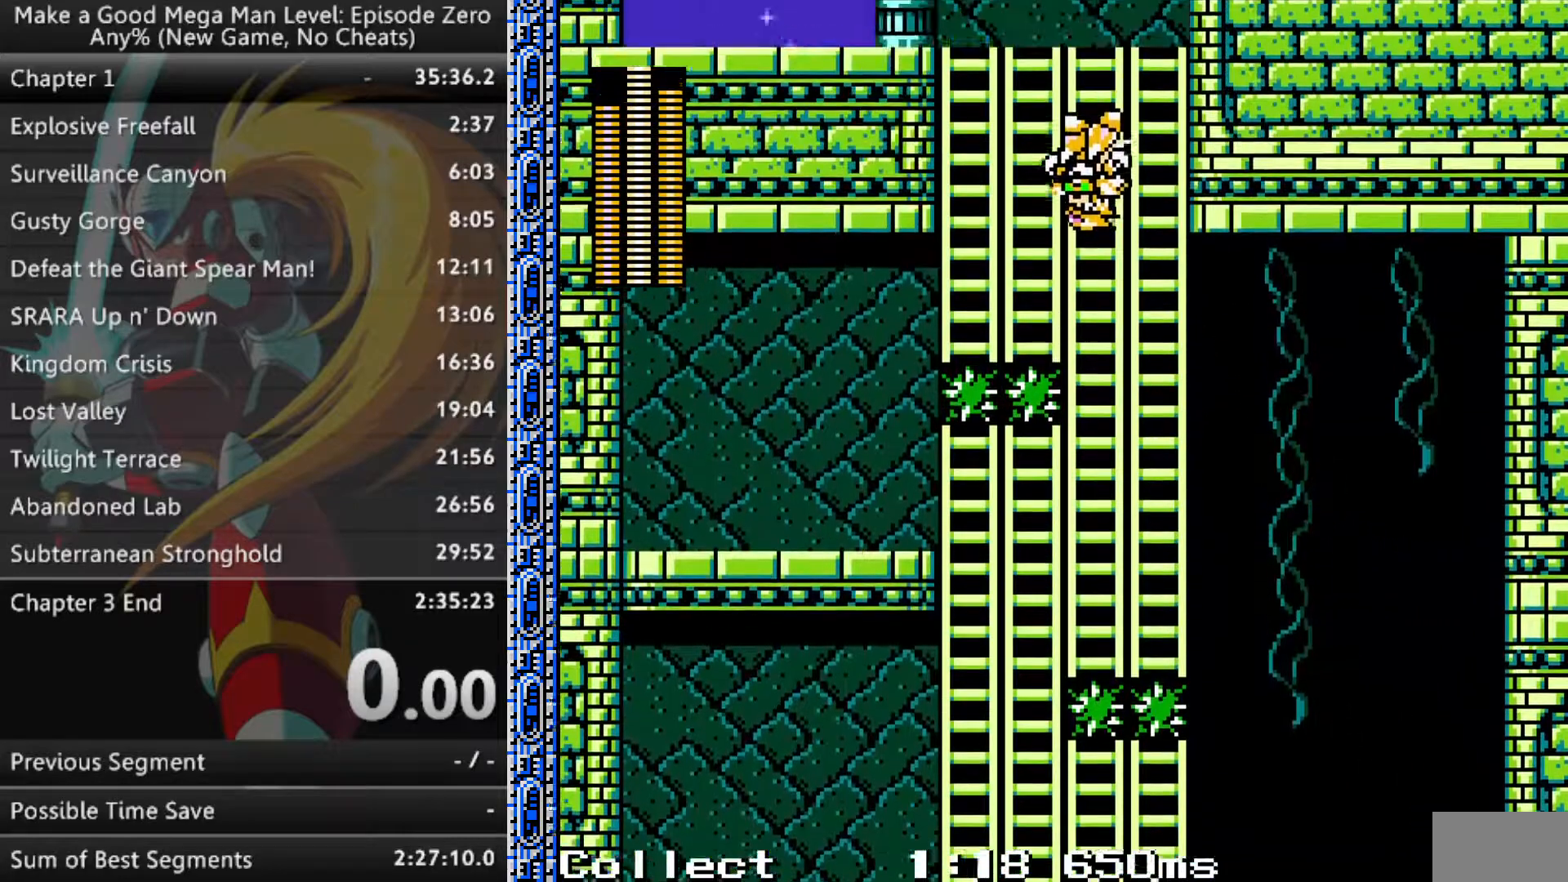
{"buttons": ["DPAD_LEFT"], "events": [[217, "DPAD_LEFT", "up"], [417, "DPAD_LEFT", "down"]]}
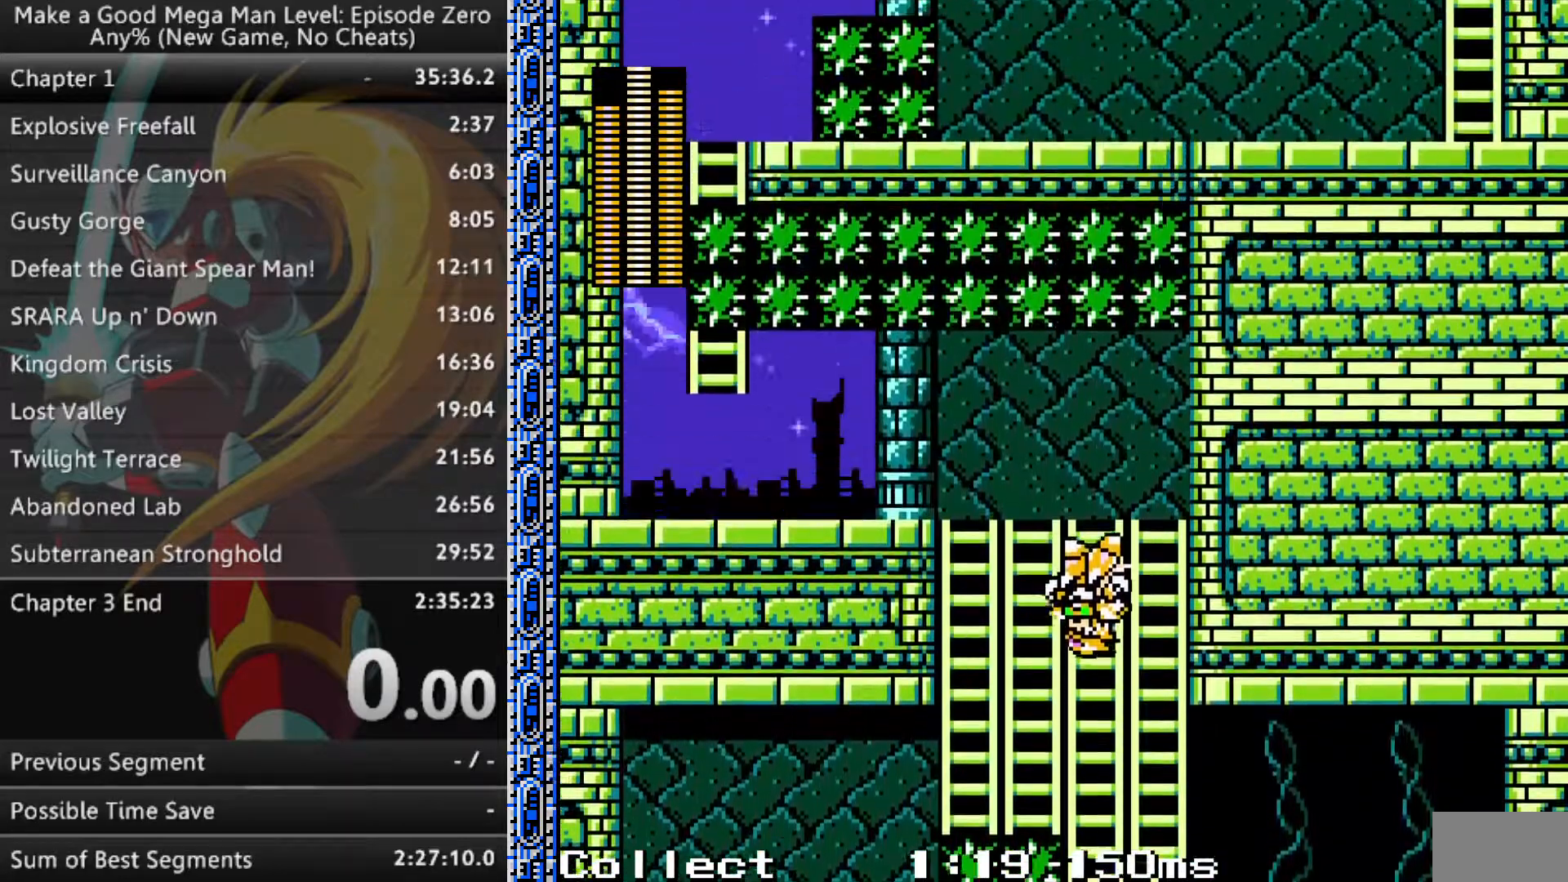
{"buttons": ["A", "DPAD_LEFT"], "events": [[450, "A", "down"]]}
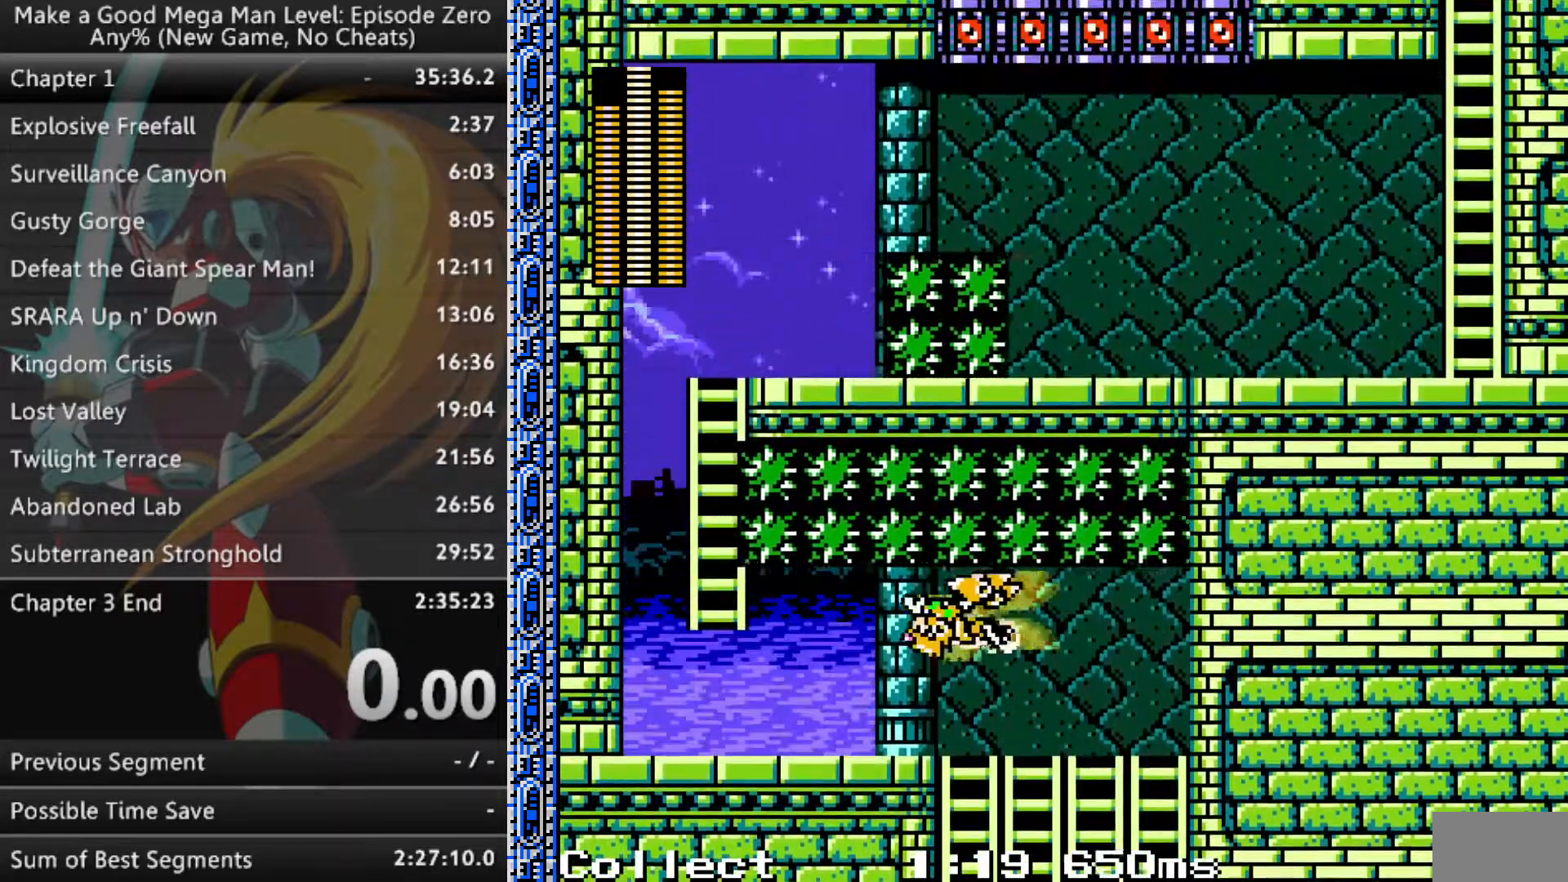
{"buttons": ["DPAD_LEFT"], "events": [[467, "A", "up"]]}
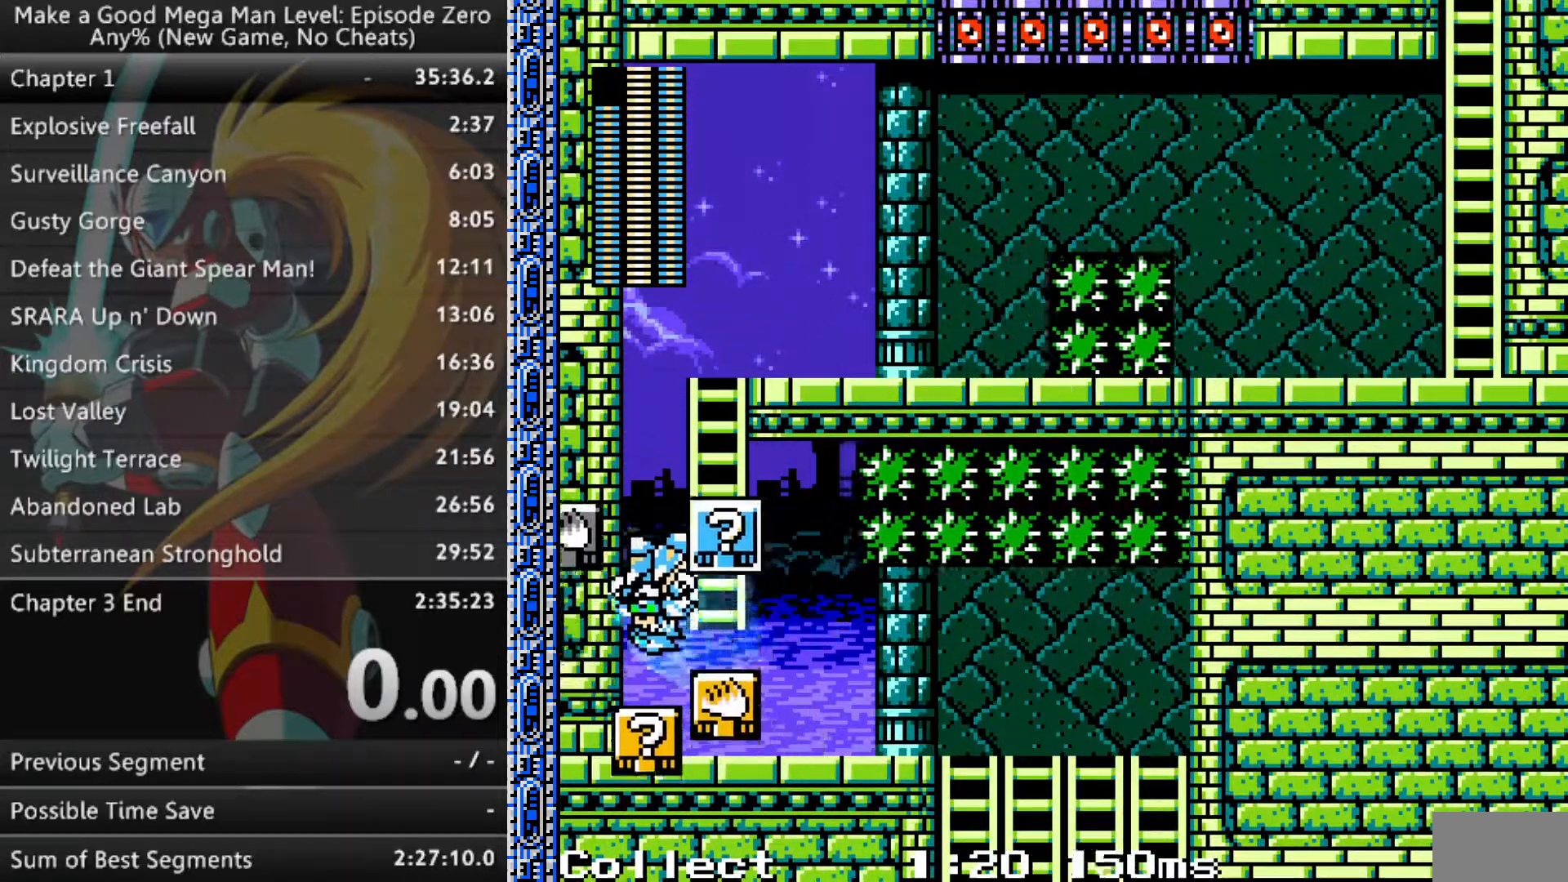
{"buttons": ["X", "DPAD_RIGHT"], "events": [[133, "DPAD_LEFT", "up"], [133, "Y", "down"], [167, "DPAD_RIGHT", "down"], [217, "Y", "up"], [417, "X", "down"]]}
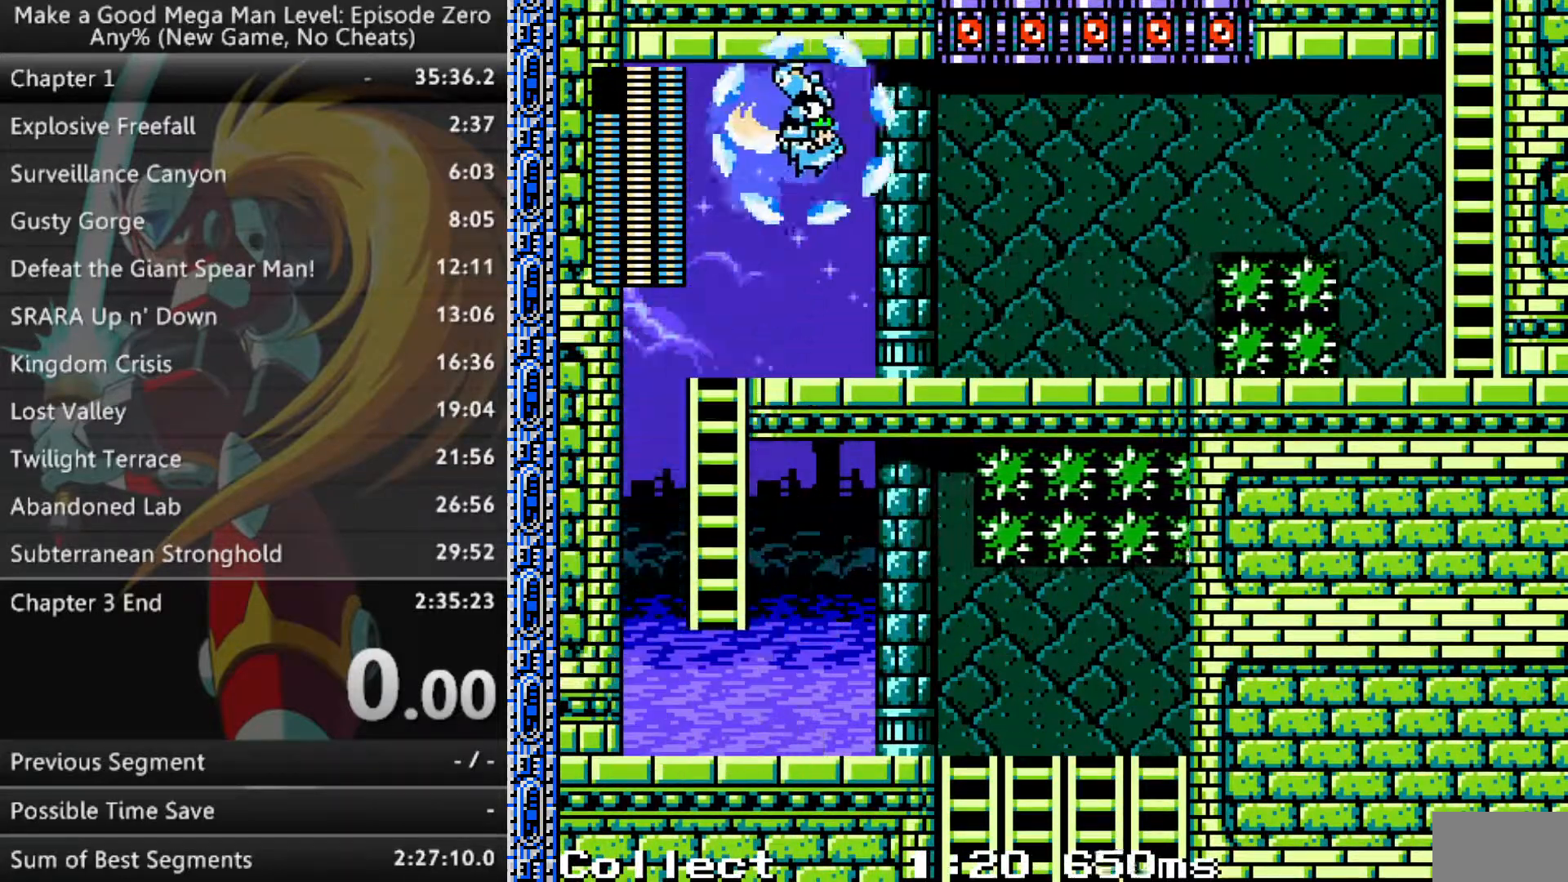
{"buttons": ["DPAD_RIGHT"], "events": [[17, "X", "up"], [233, "B", "down"], [250, "X", "down"], [317, "B", "up"], [367, "X", "up"]]}
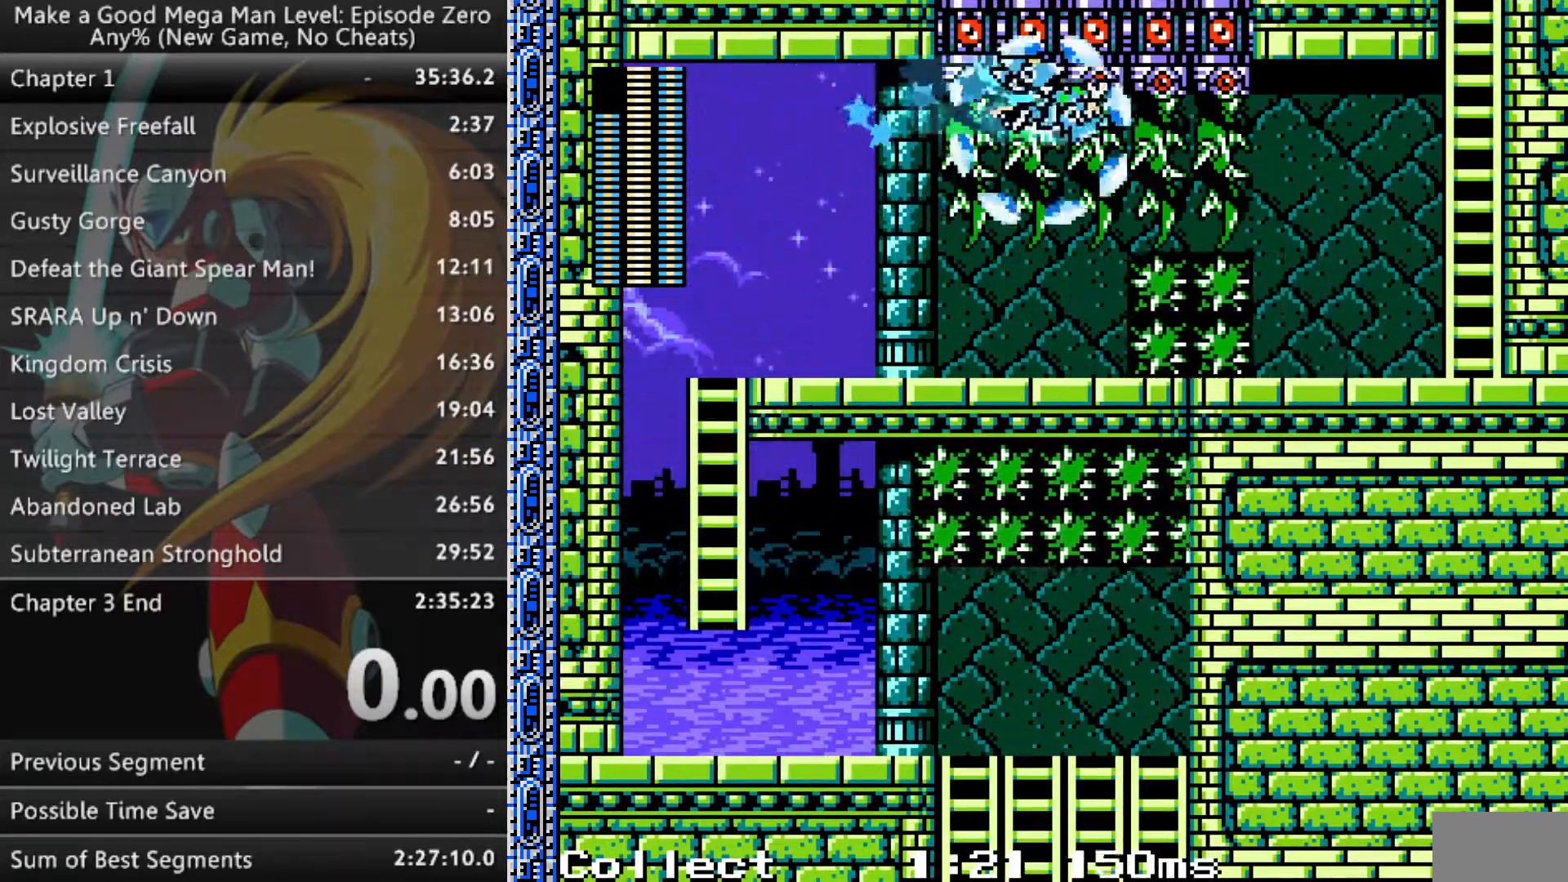
{"buttons": ["DPAD_RIGHT"], "events": [[83, "B", "down"], [117, "X", "down"], [167, "B", "up"], [217, "X", "up"]]}
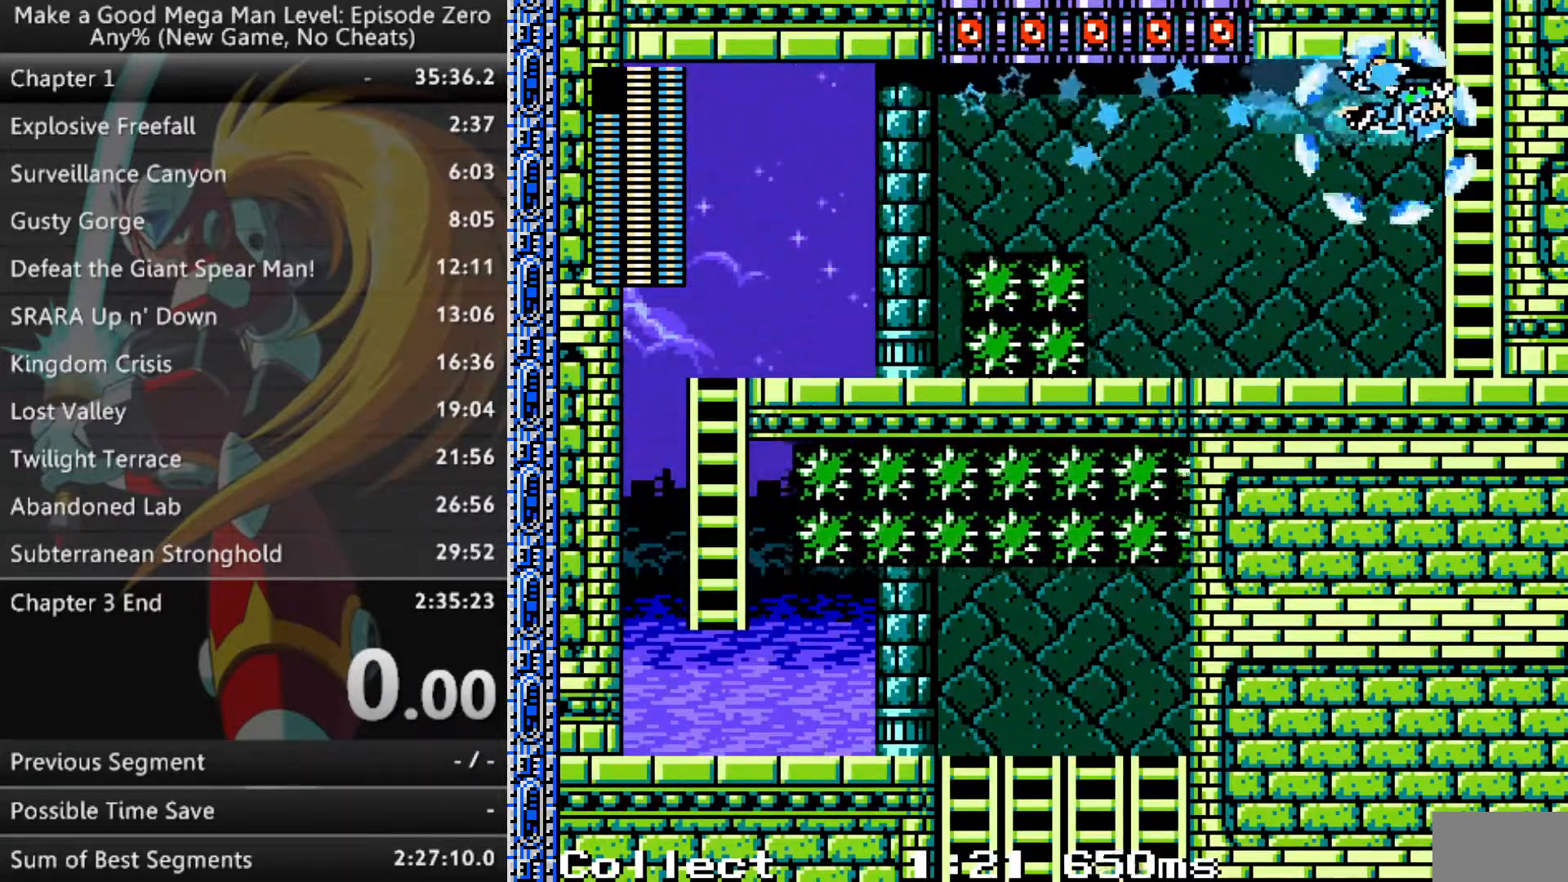
{"buttons": ["DPAD_LEFT"], "events": [[183, "DPAD_RIGHT", "up"], [233, "DPAD_LEFT", "down"]]}
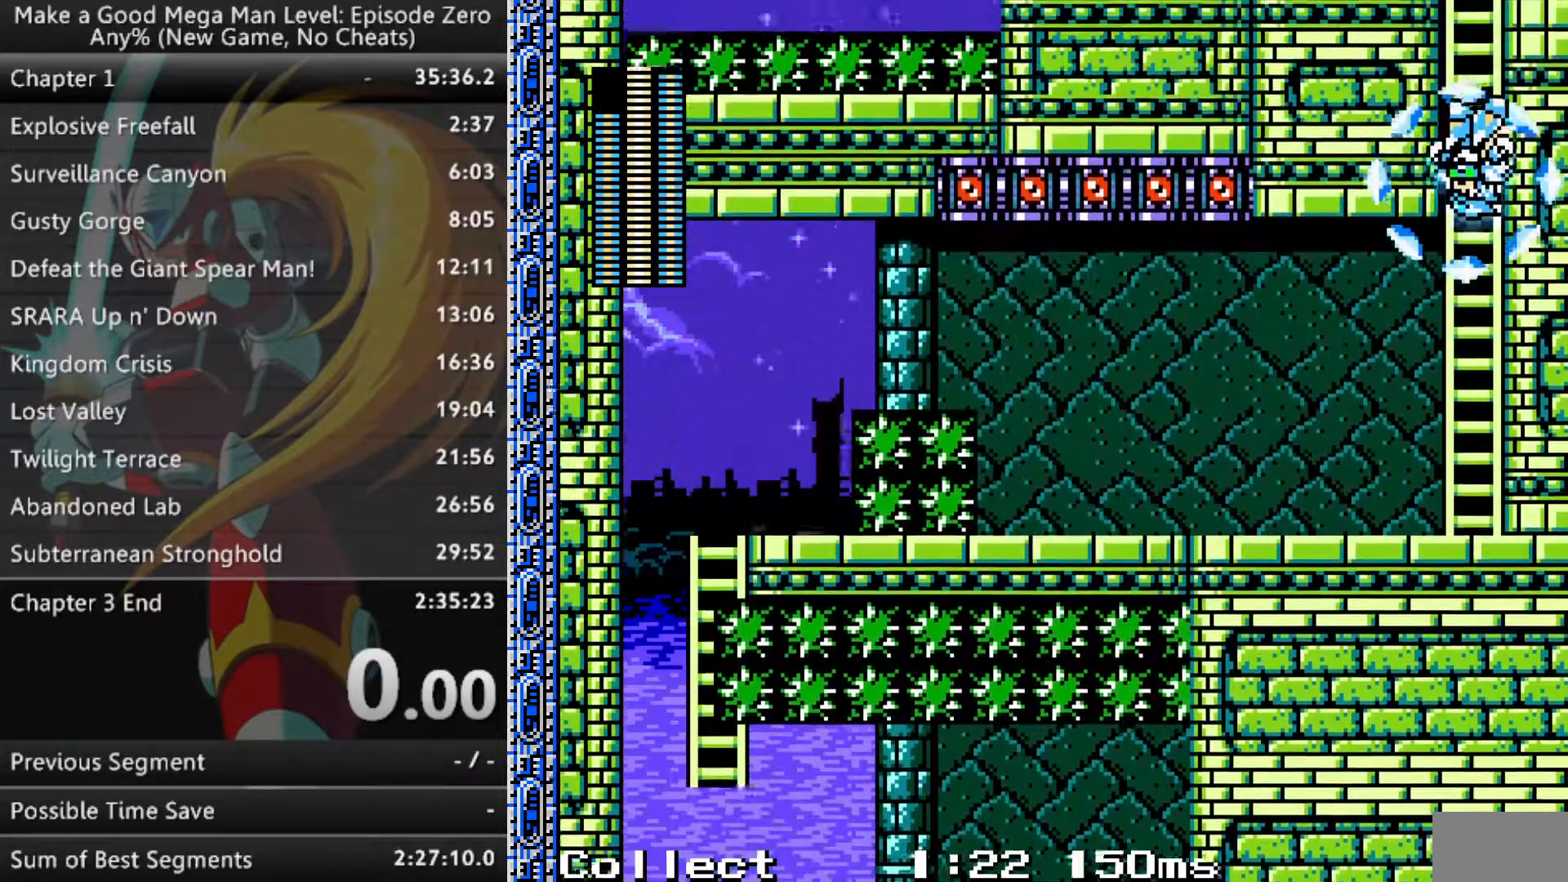
{"buttons": ["DPAD_LEFT"], "events": []}
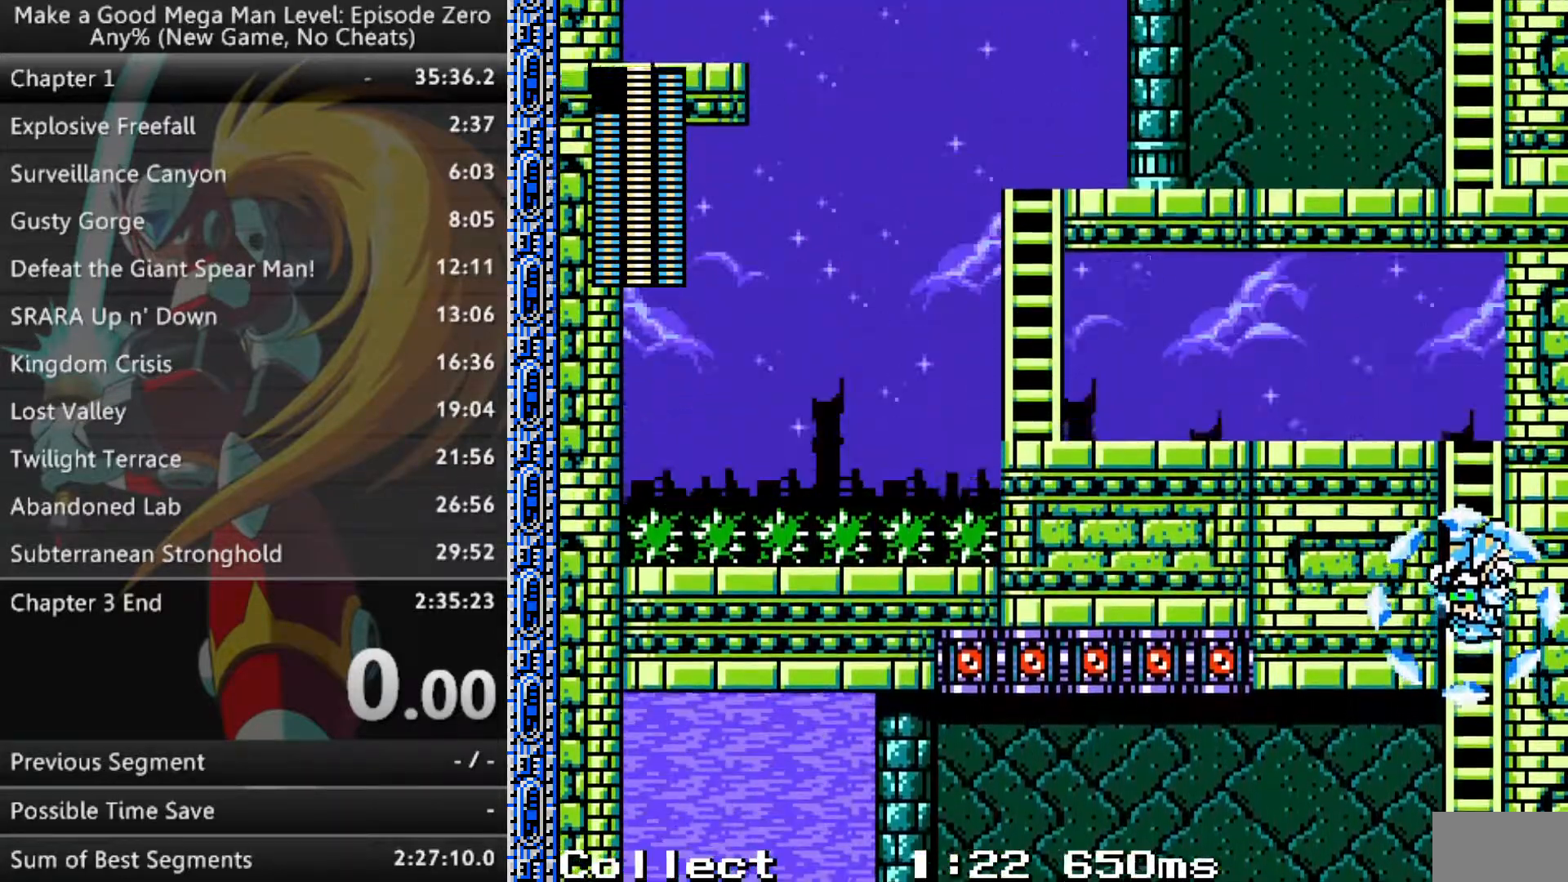
{"buttons": ["X", "DPAD_LEFT"], "events": [[450, "X", "down"]]}
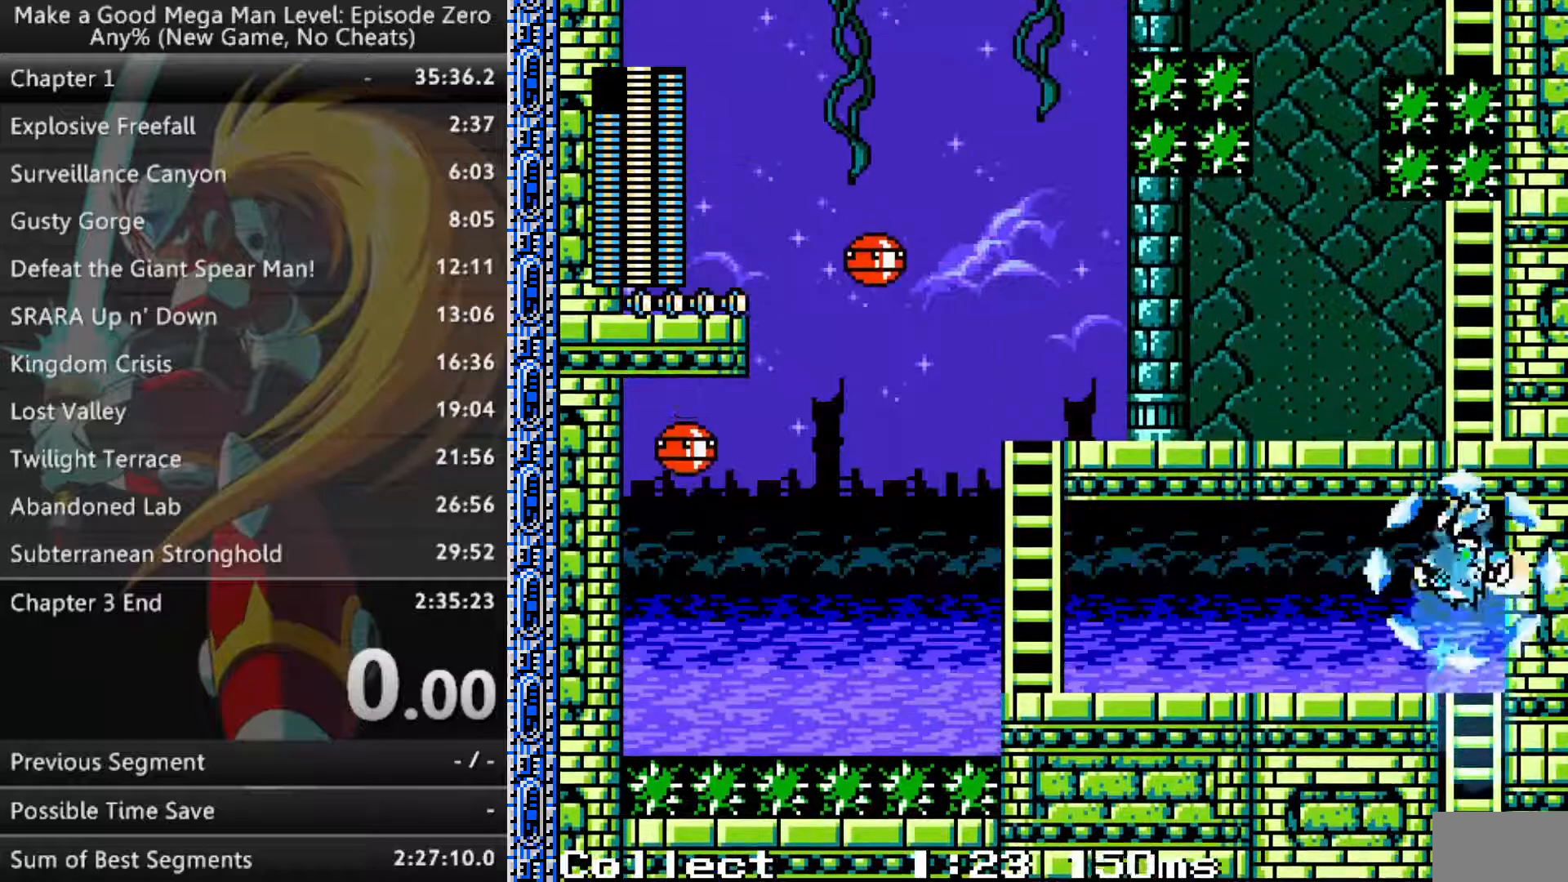
{"buttons": ["DPAD_LEFT"], "events": [[17, "X", "up"], [183, "B", "down"], [217, "X", "down"], [267, "B", "up"], [350, "X", "up"]]}
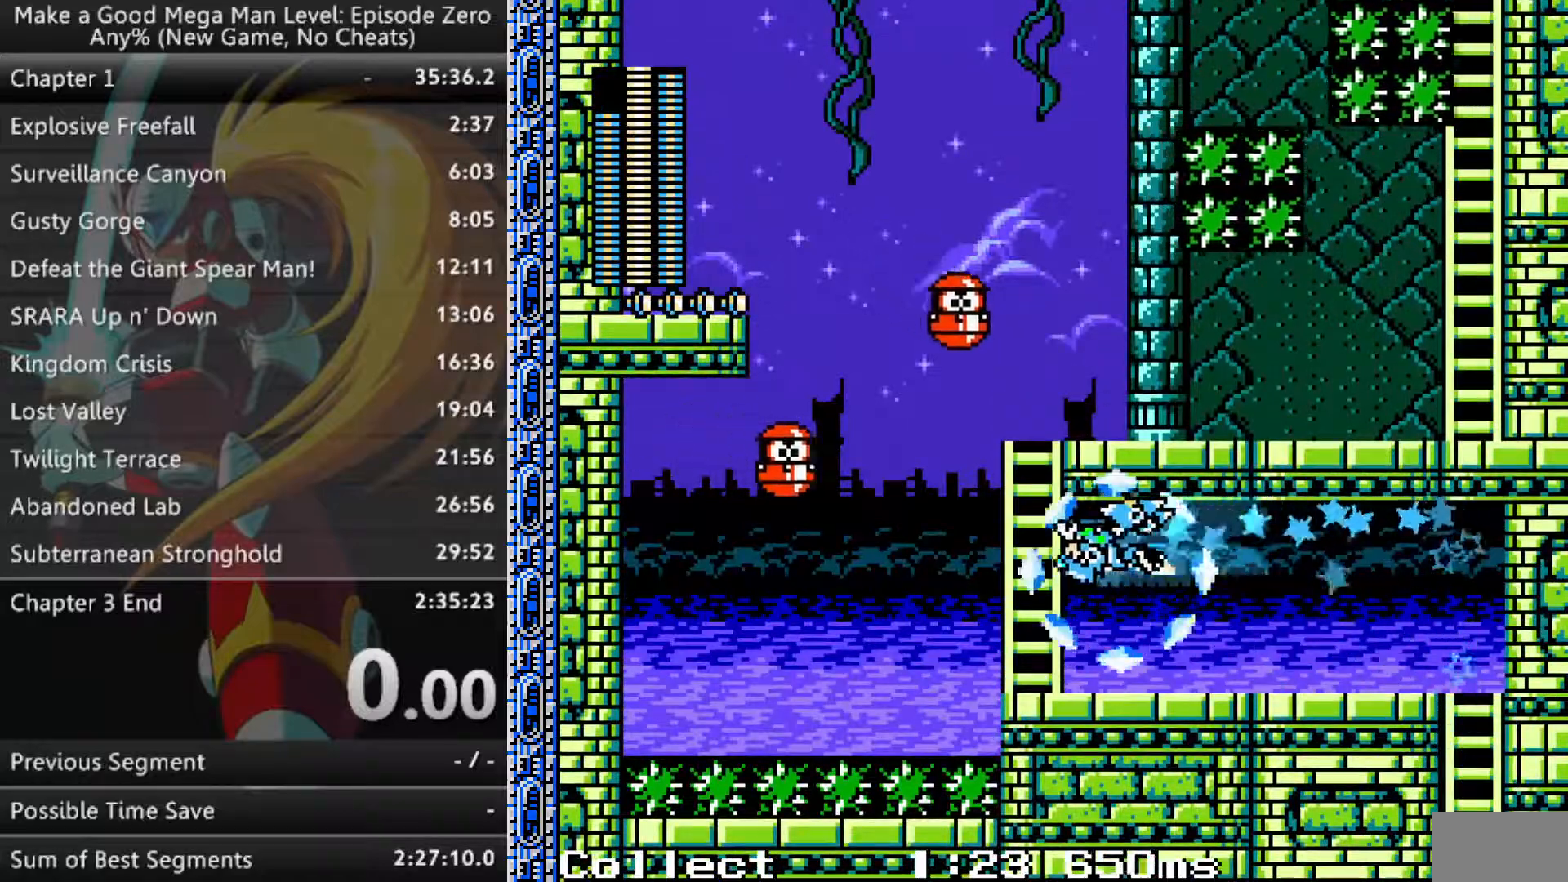
{"buttons": [], "events": [[350, "DPAD_LEFT", "up"]]}
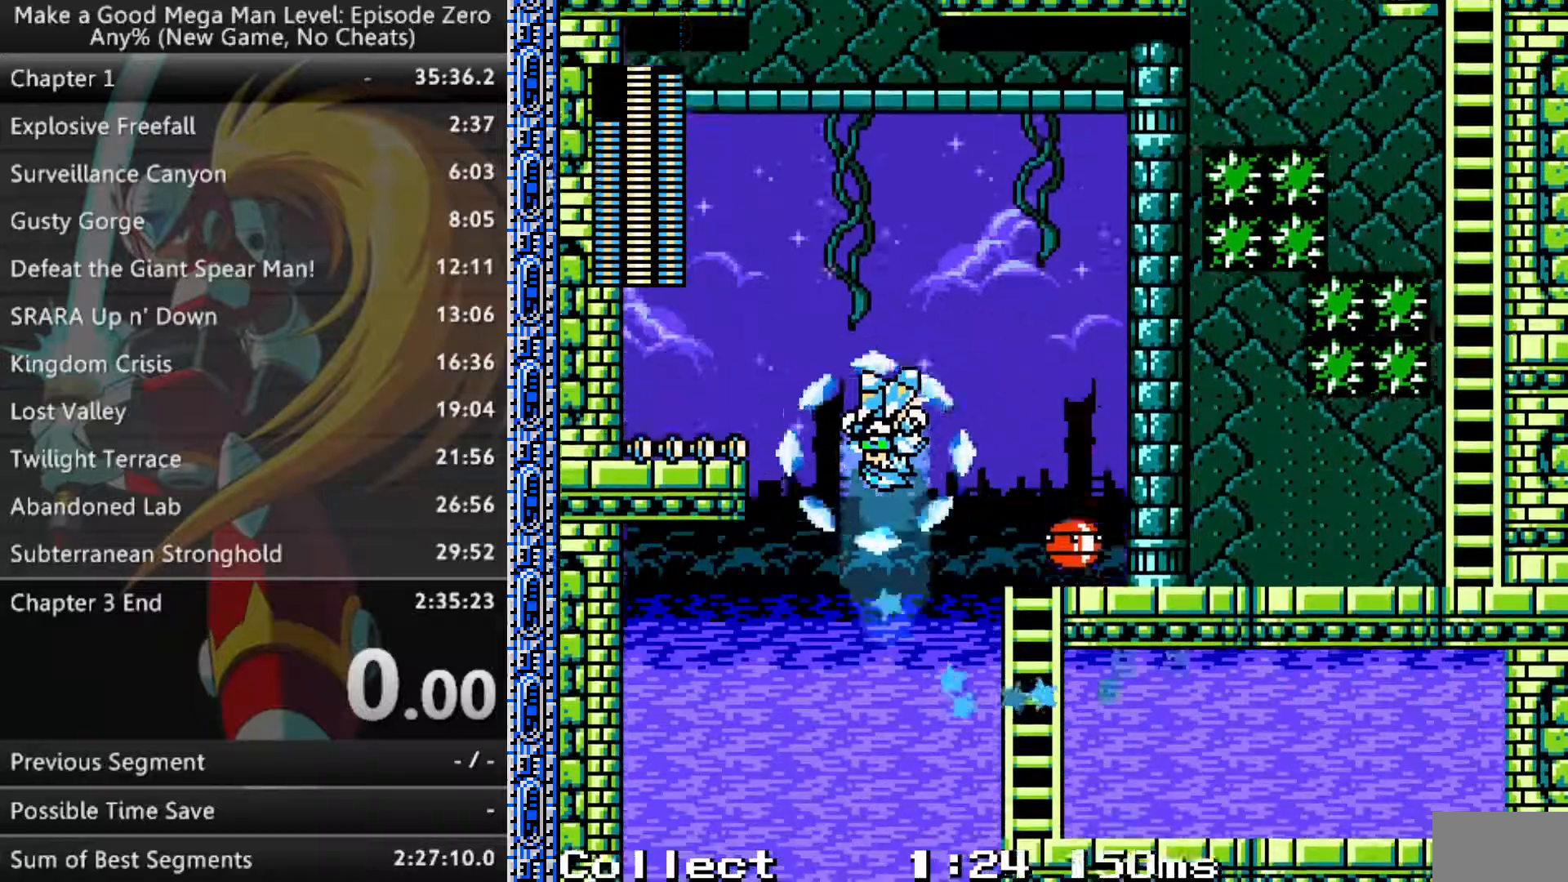
{"buttons": ["DPAD_LEFT"], "events": [[300, "DPAD_LEFT", "down"], [383, "X", "down"], [450, "X", "up"]]}
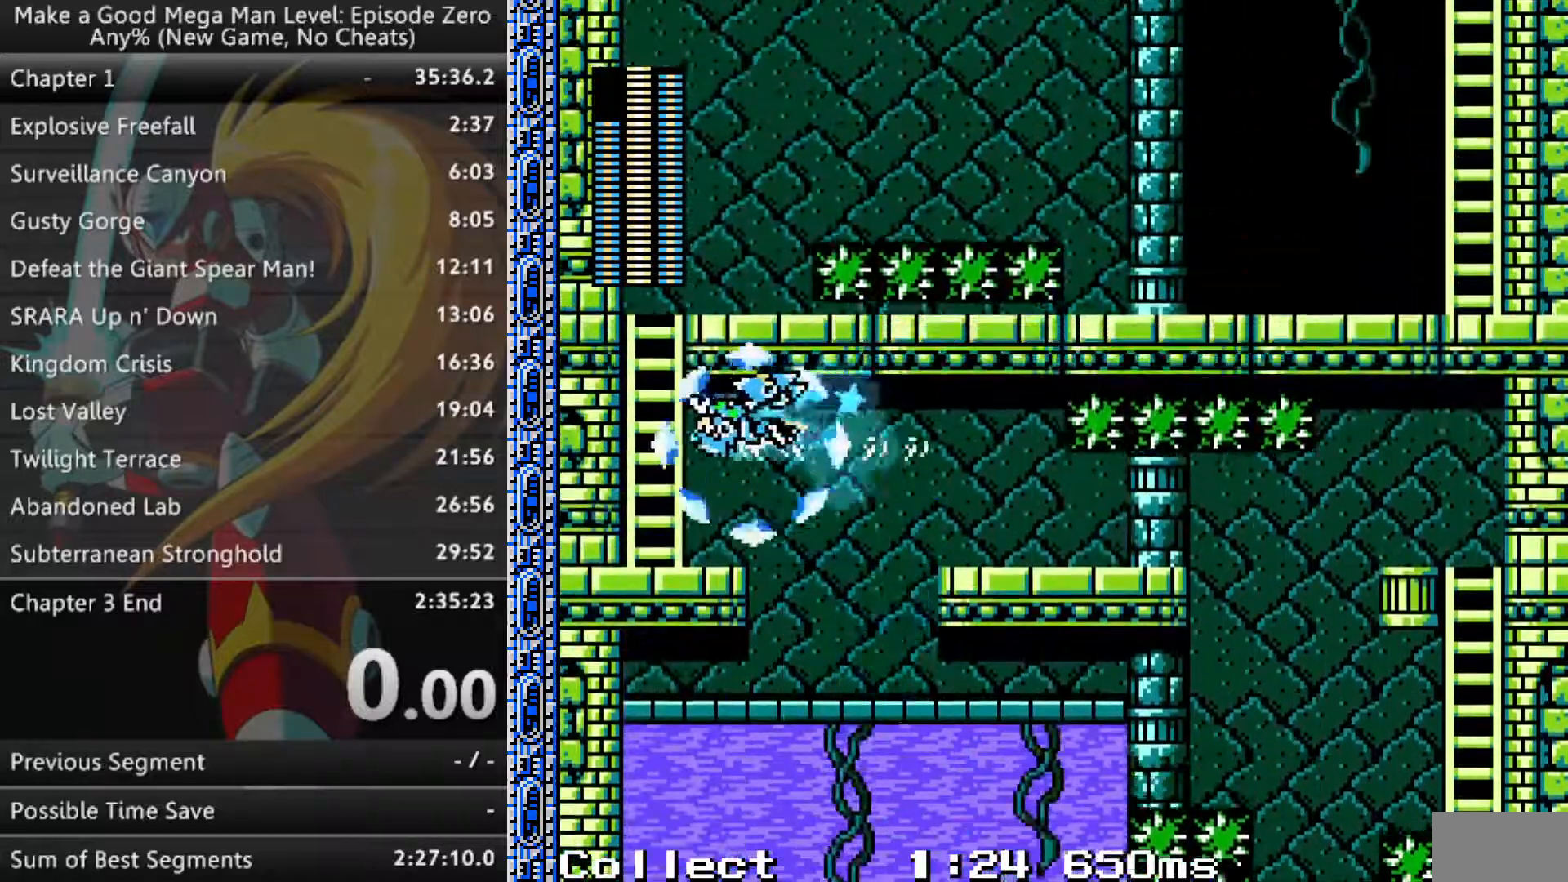
{"buttons": ["DPAD_RIGHT"], "events": [[317, "DPAD_LEFT", "up"], [350, "DPAD_RIGHT", "down"]]}
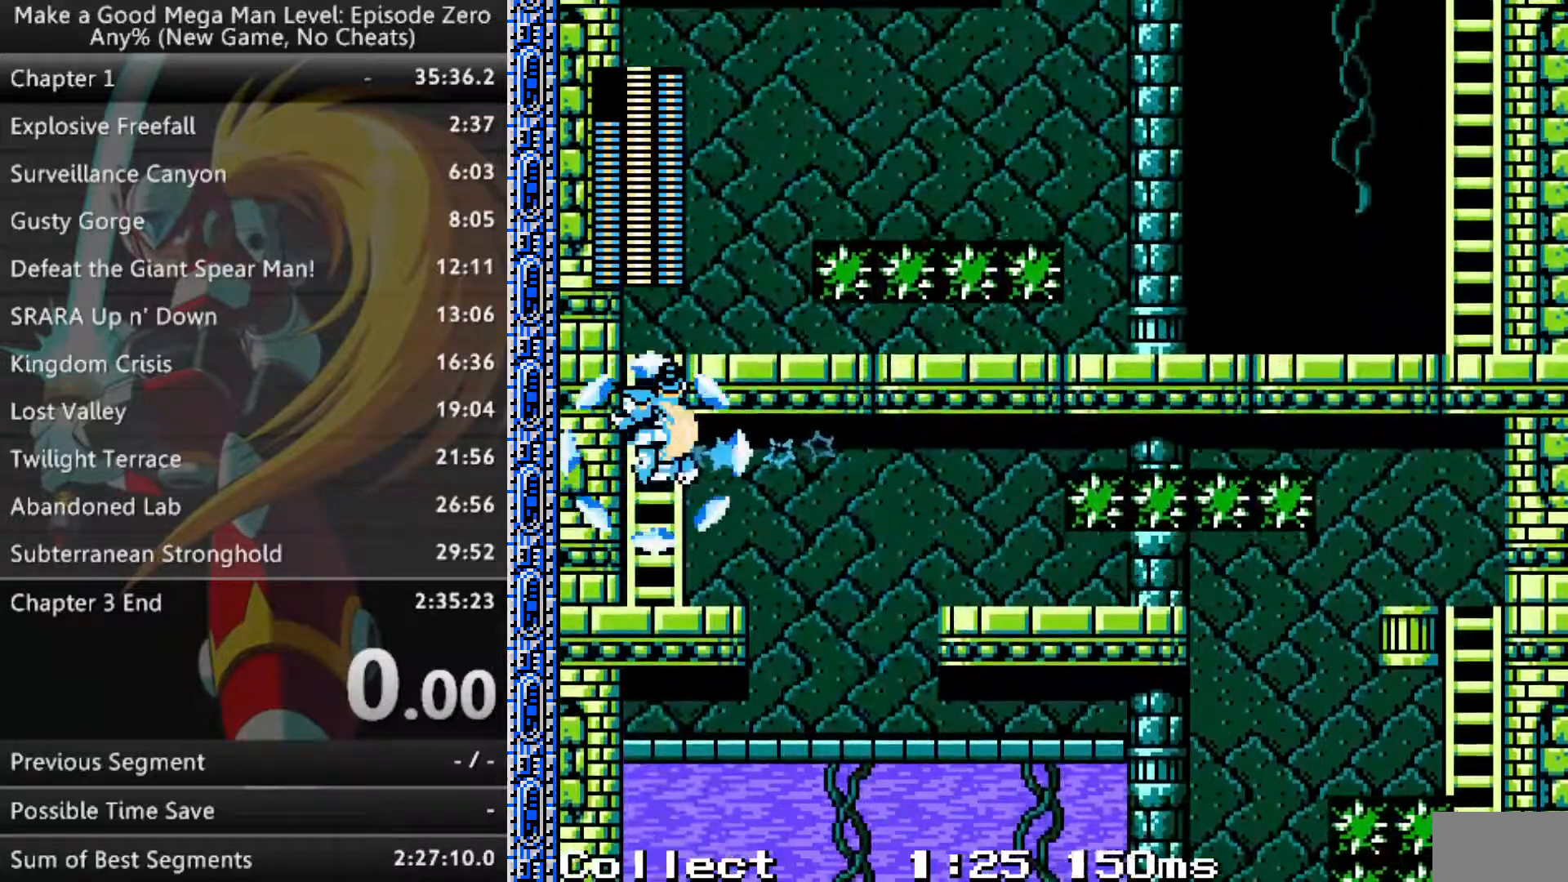
{"buttons": [], "events": [[83, "A", "down"], [150, "A", "up"], [233, "DPAD_RIGHT", "up"]]}
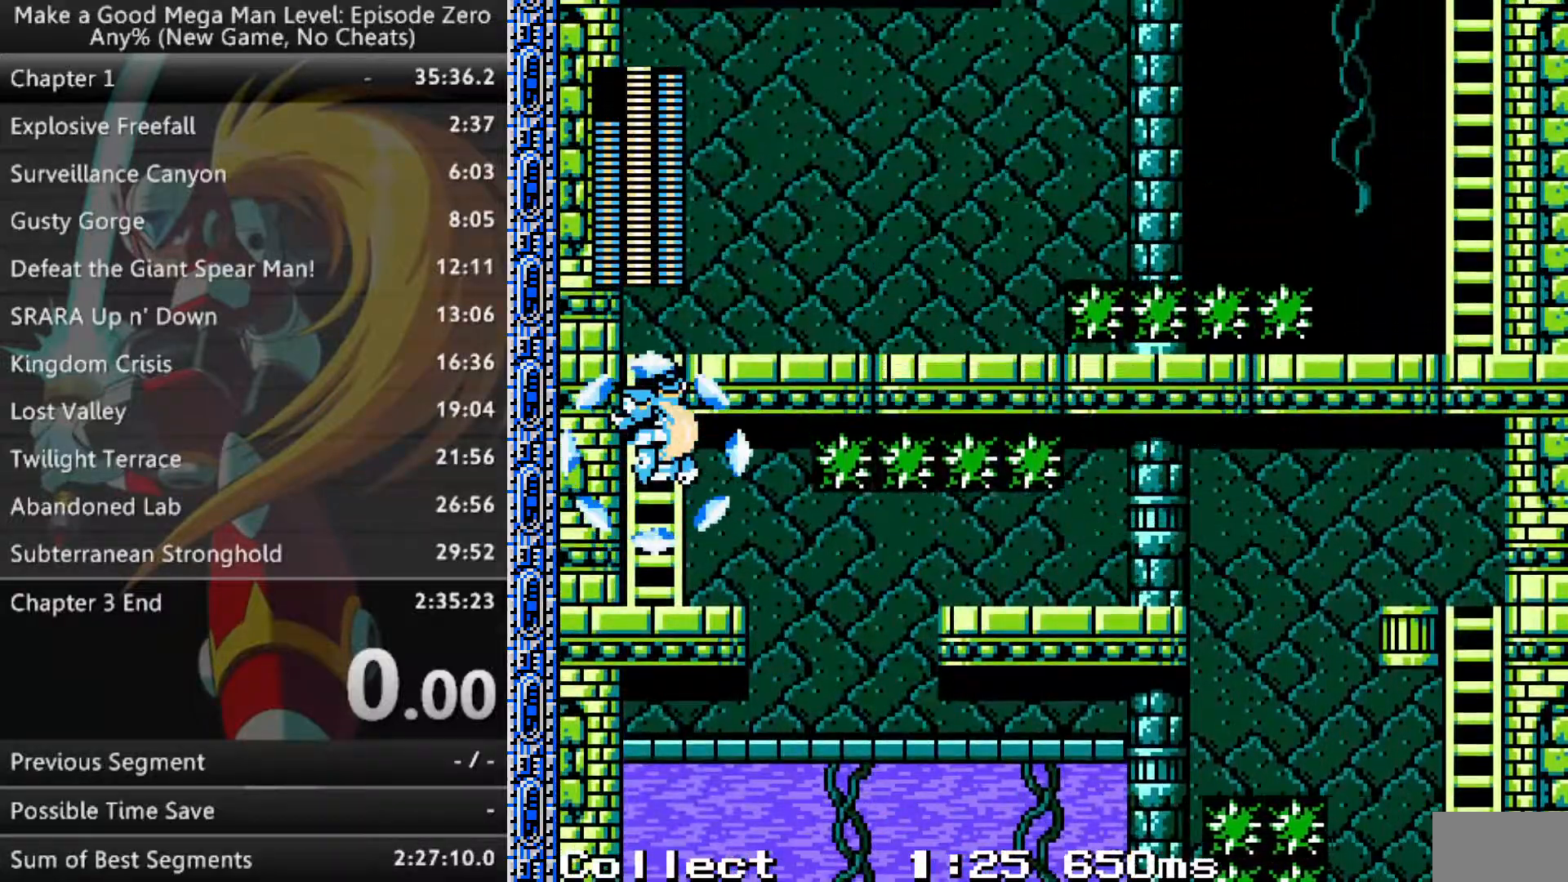
{"buttons": [], "events": [[33, "DPAD_LEFT", "down"], [117, "B", "down"], [150, "DPAD_LEFT", "up"], [183, "B", "up"]]}
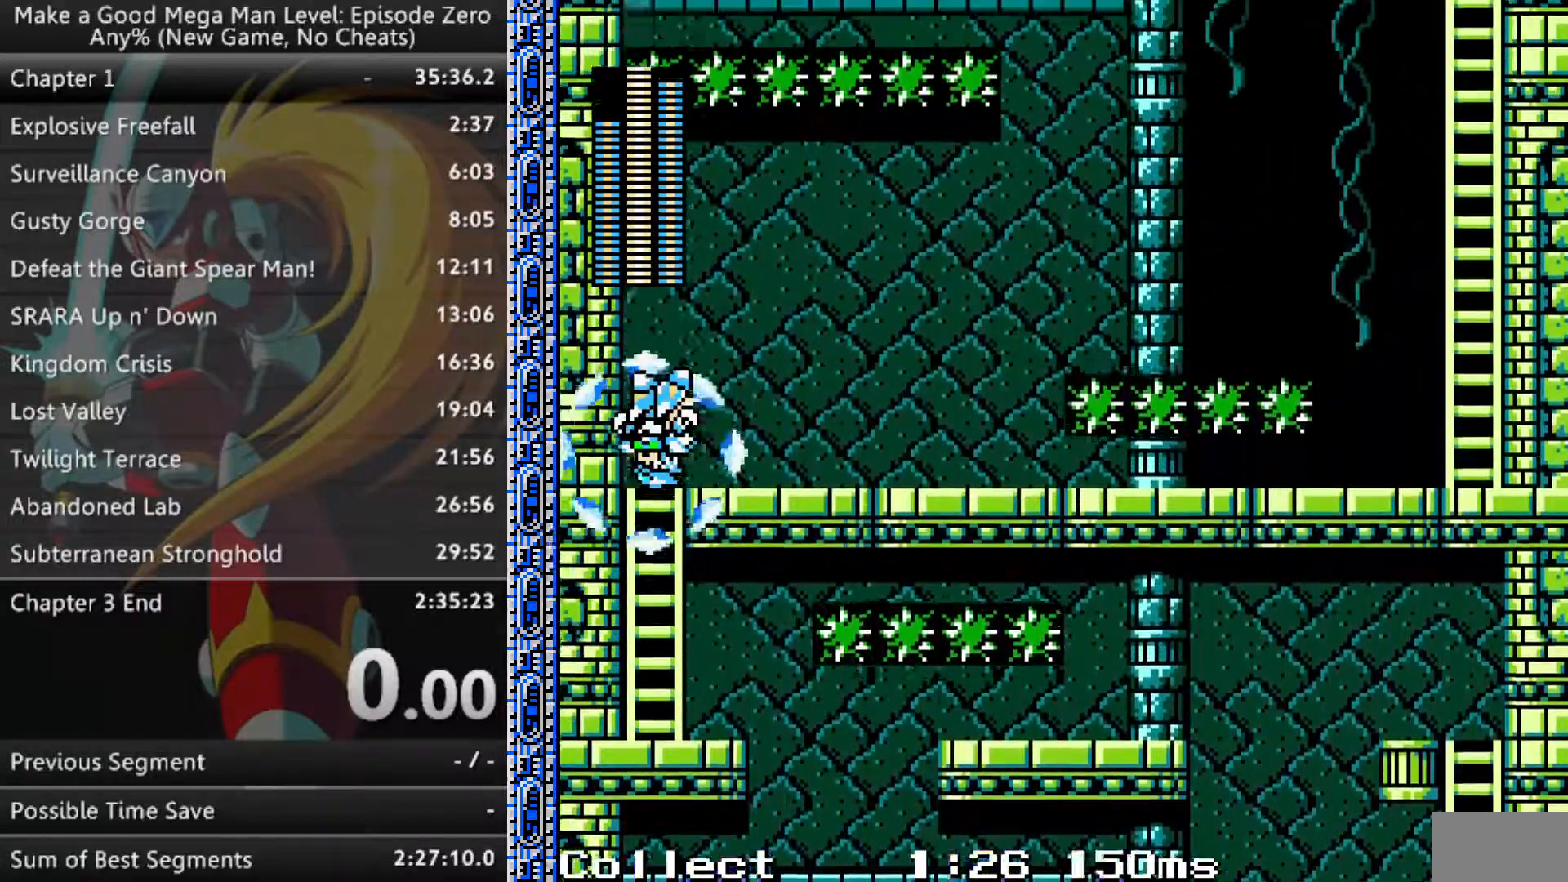
{"buttons": ["A", "DPAD_RIGHT"], "events": [[33, "DPAD_RIGHT", "down"], [133, "A", "down"]]}
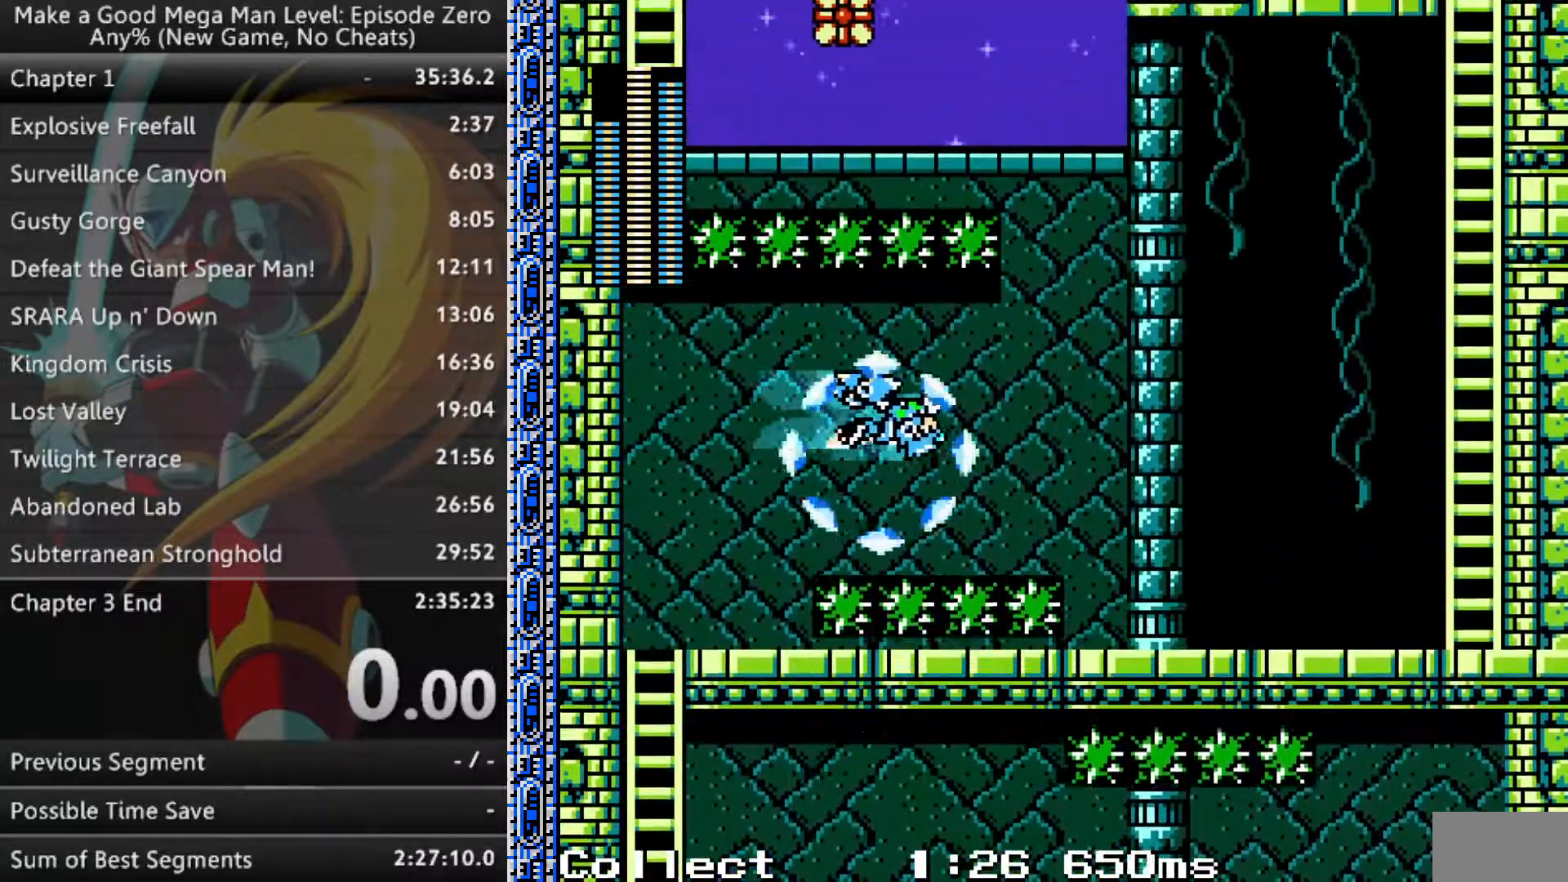
{"buttons": ["DPAD_RIGHT"], "events": [[400, "A", "up"]]}